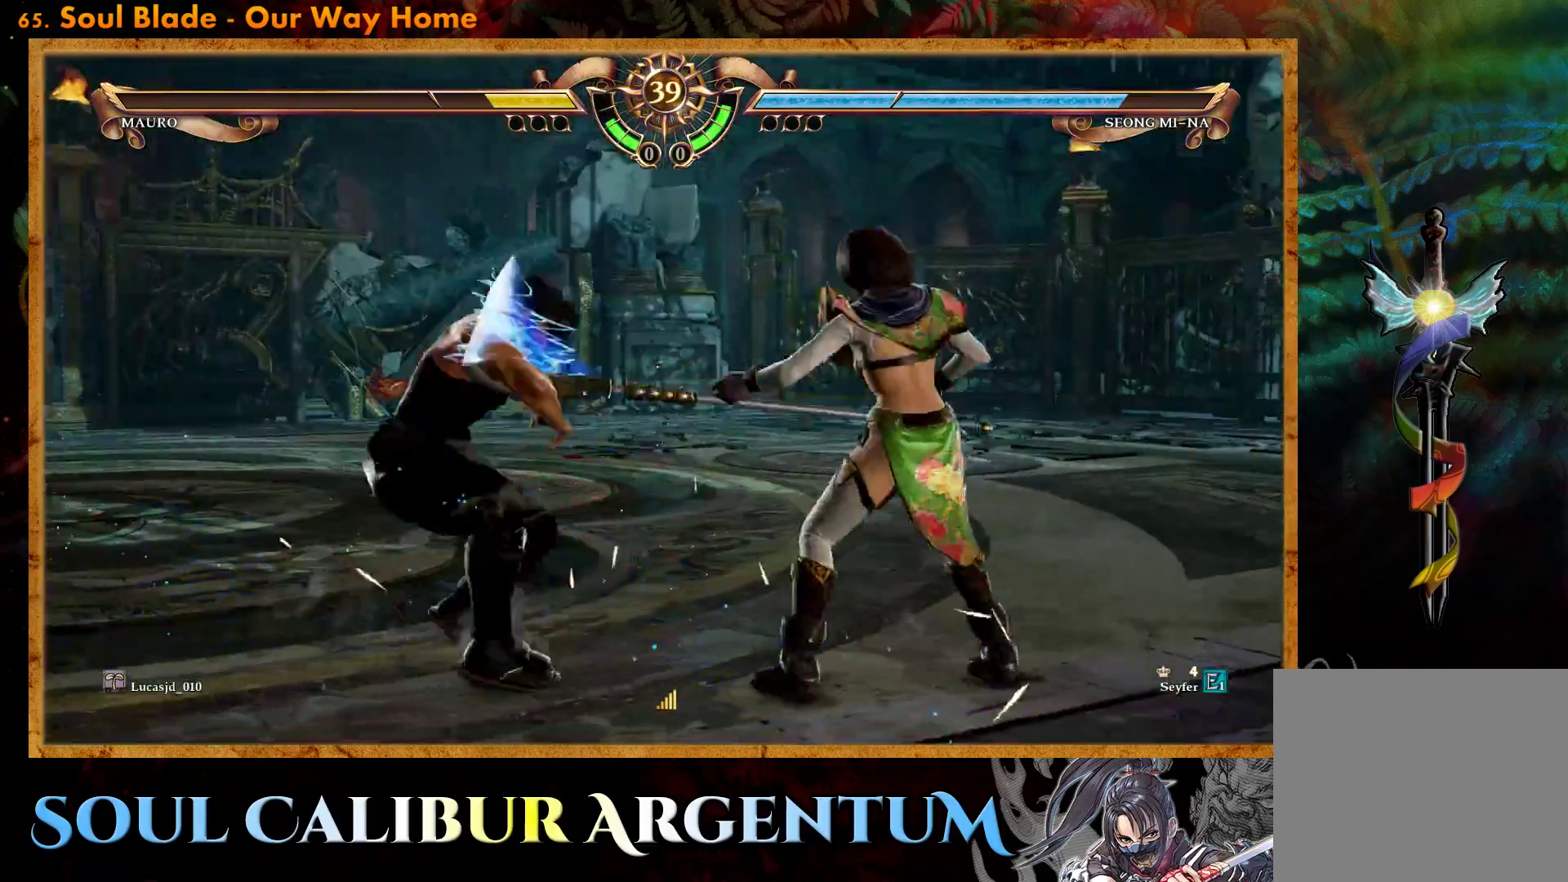
Gameplay with a controller (PlayStation layout); each line is a JSON object with the inputs held at the frame after it. "events" lists button and stick changes between this image and that frame as [ms after this image, input, new state], when the widget could be followed in between. Not read: left_stick right_stick.
{"buttons": [], "events": []}
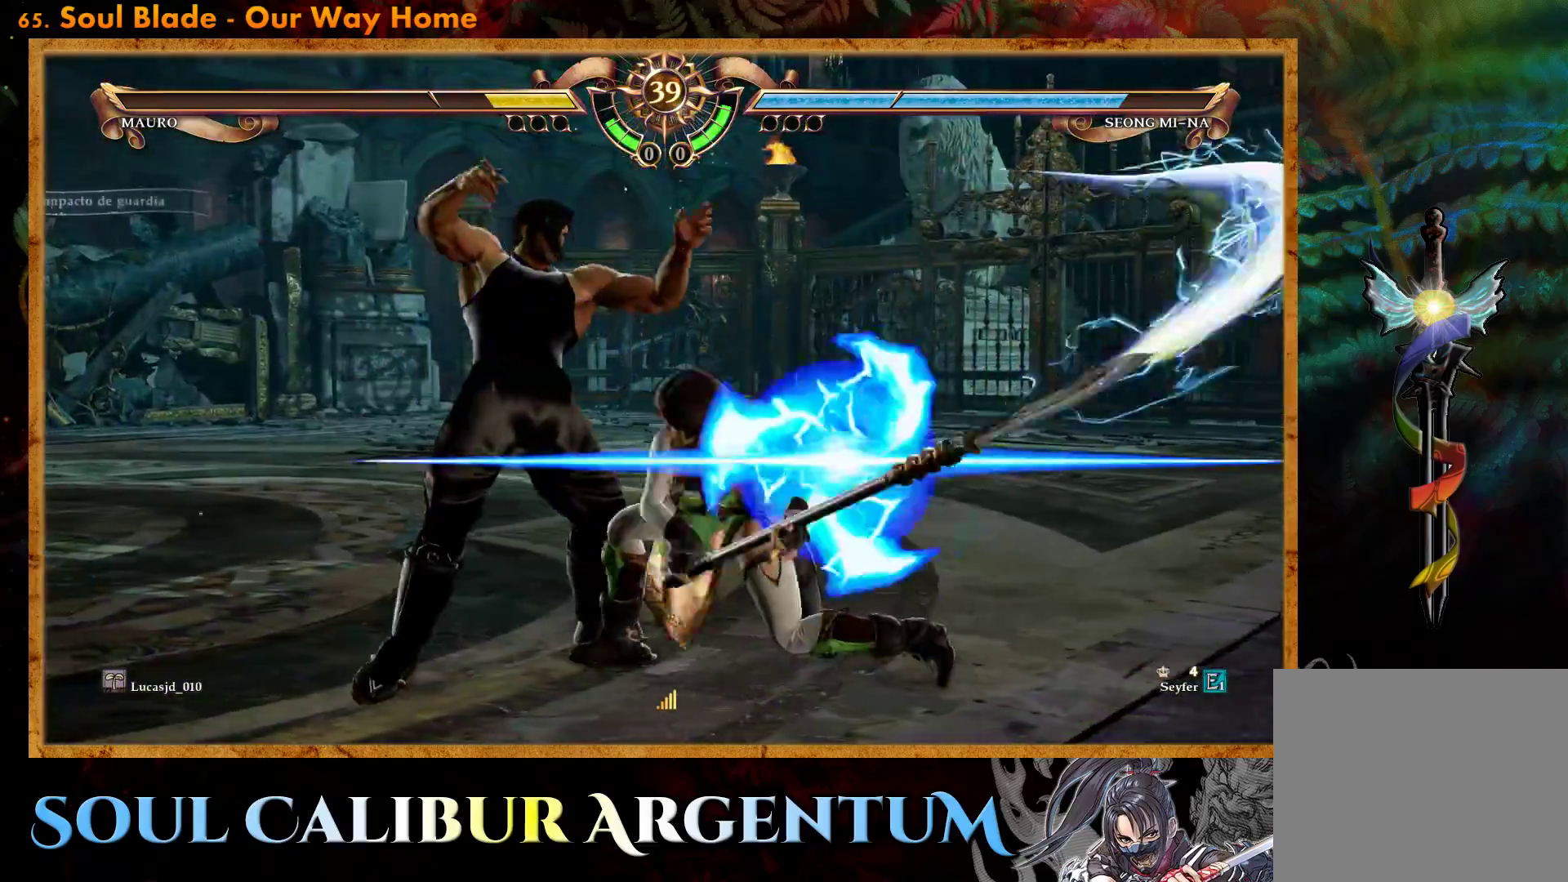
{"buttons": [], "events": []}
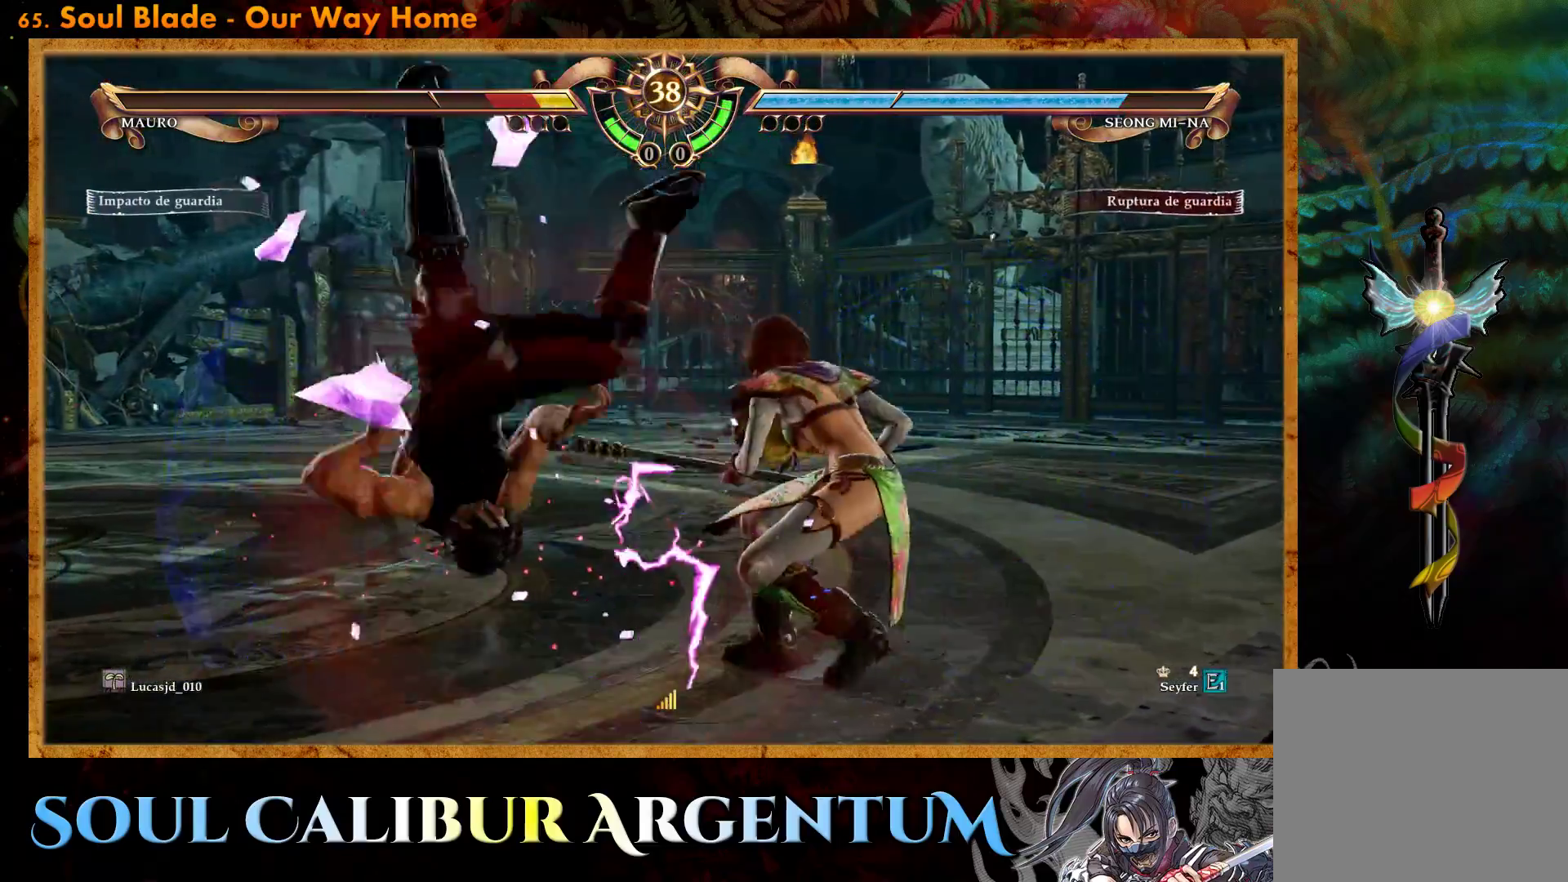
{"buttons": ["L2", "DPAD_DOWN"], "events": [[267, "CROSS", "down"], [400, "CROSS", "up"], [450, "DPAD_DOWN", "down"], [467, "L2", "down"]]}
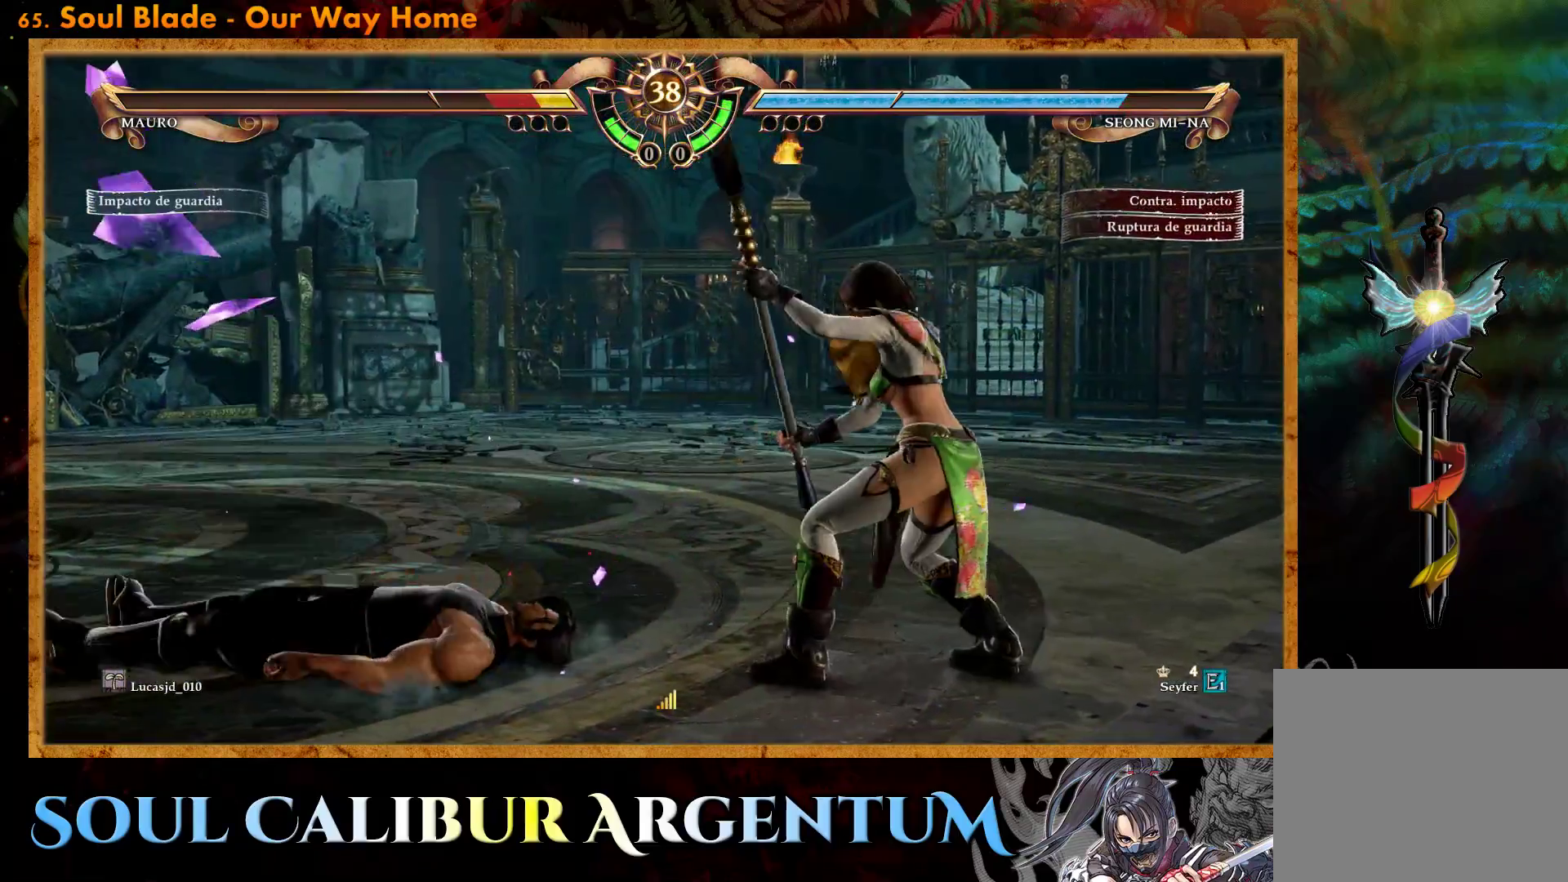
{"buttons": [], "events": [[50, "DPAD_DOWN", "up"], [50, "L2", "up"]]}
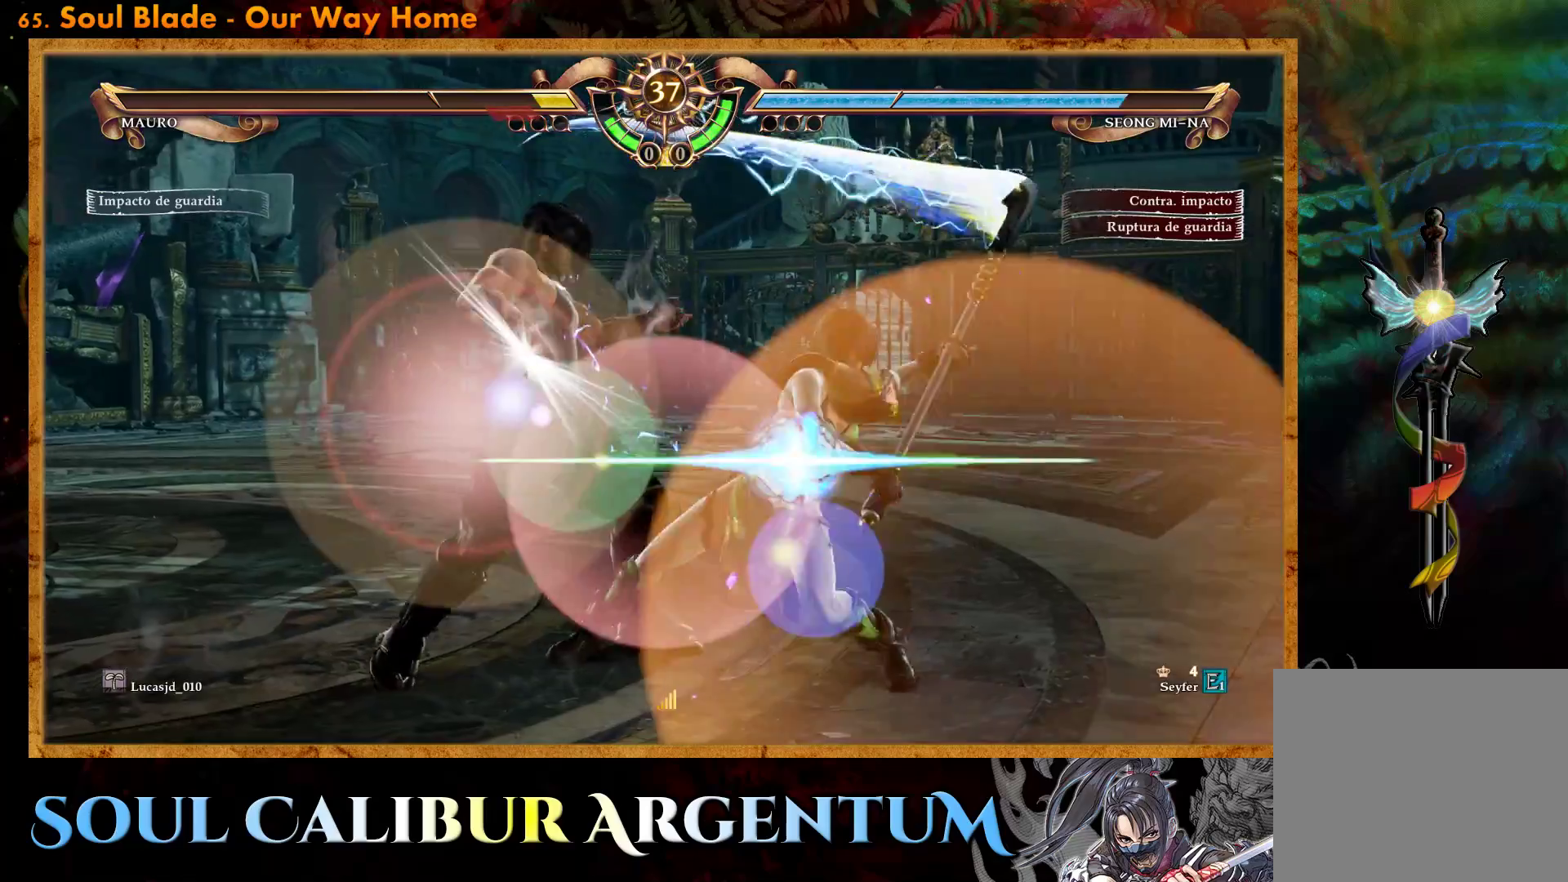
{"buttons": [], "events": [[117, "CROSS", "down"], [233, "CROSS", "up"]]}
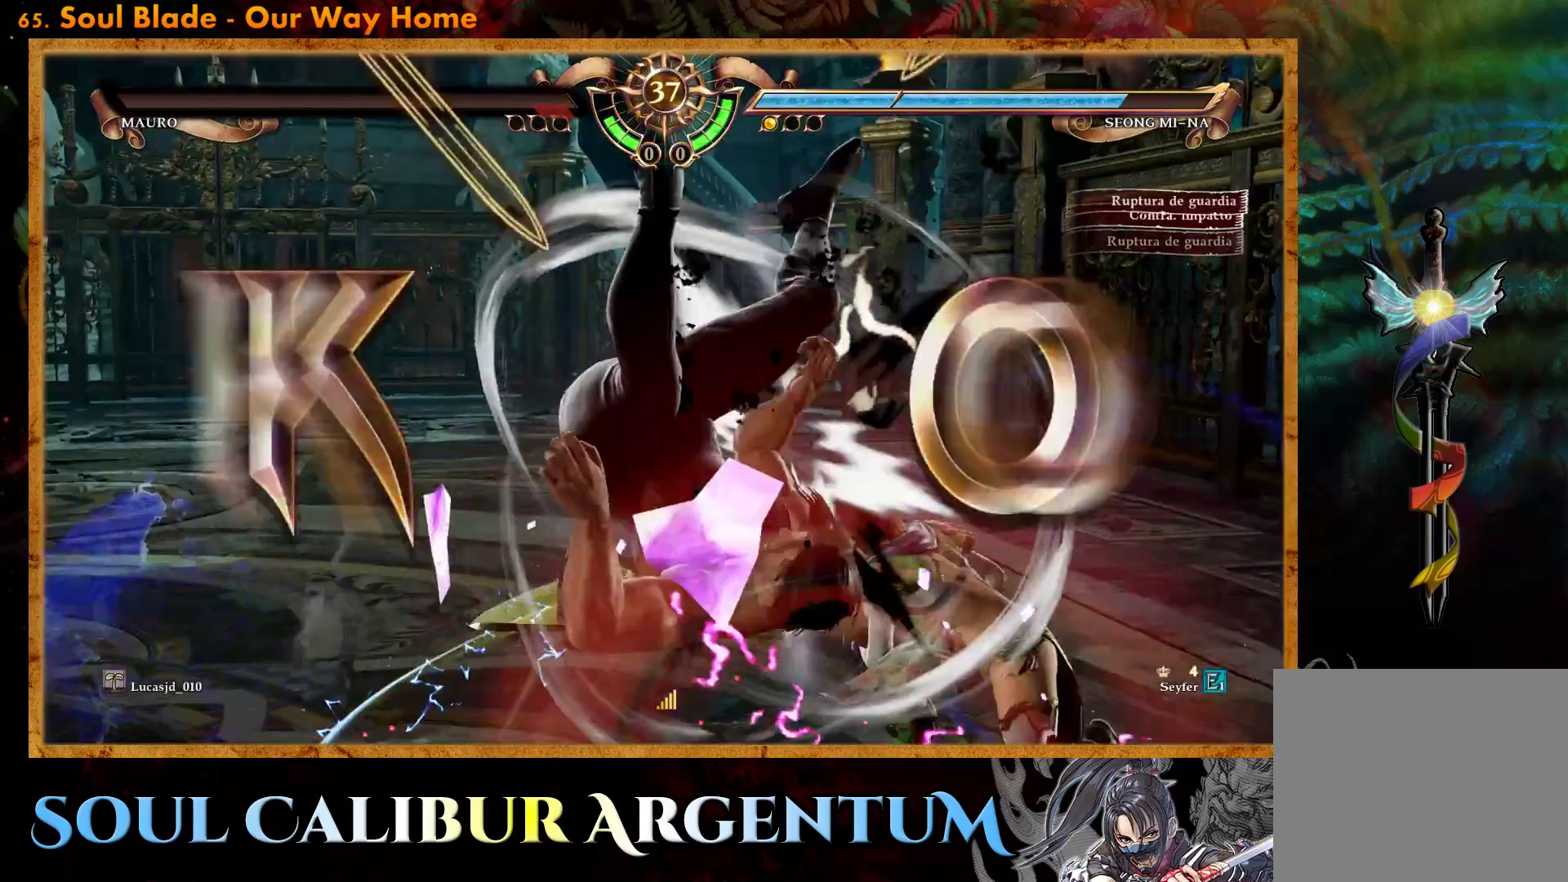
{"buttons": [], "events": []}
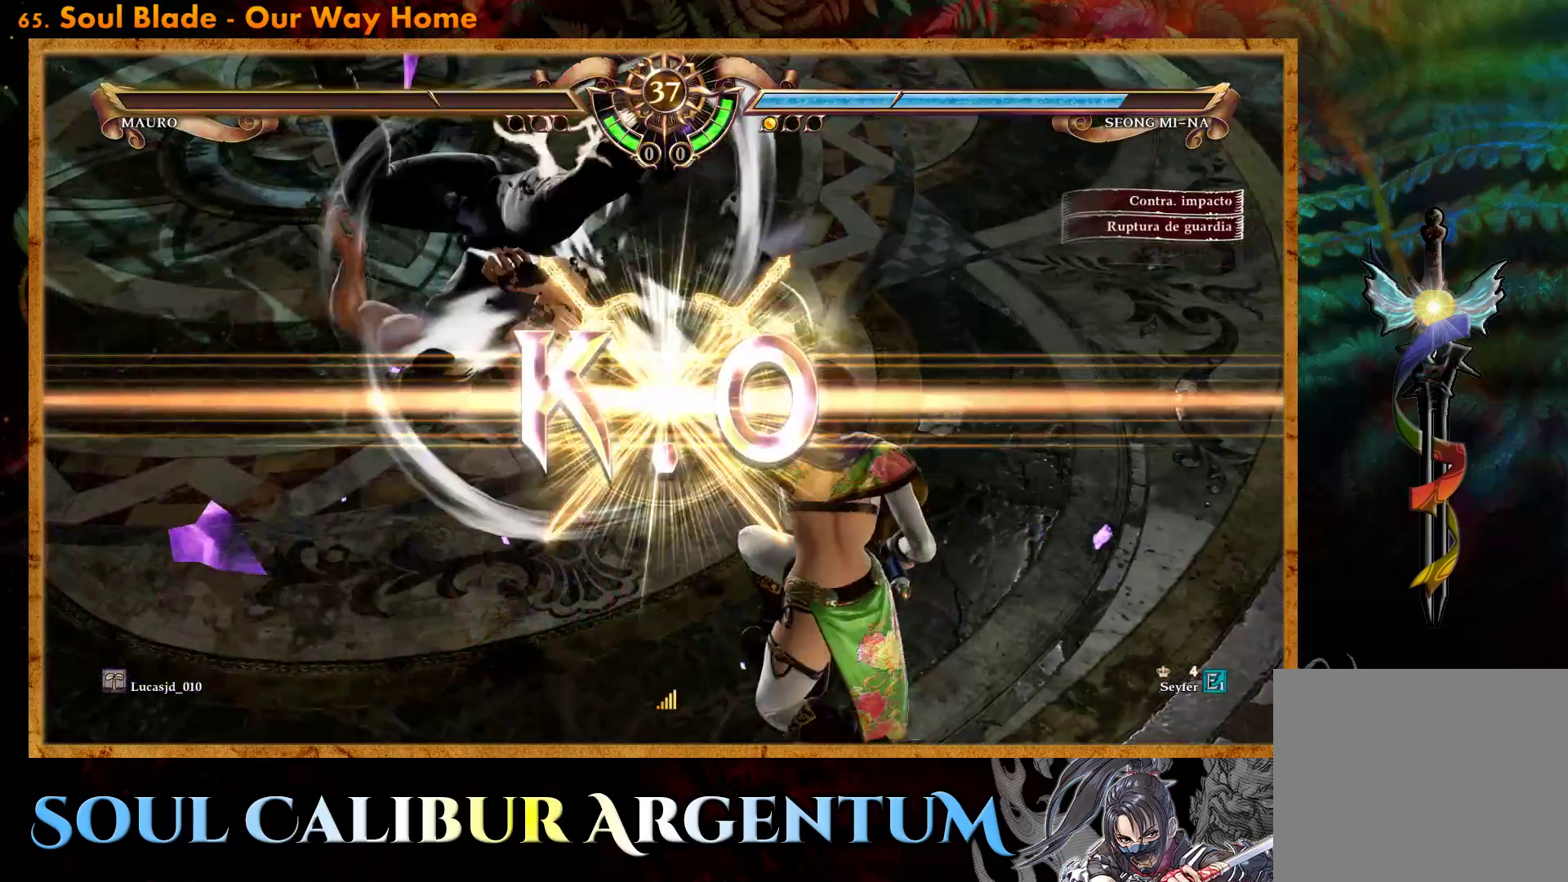
{"buttons": [], "events": []}
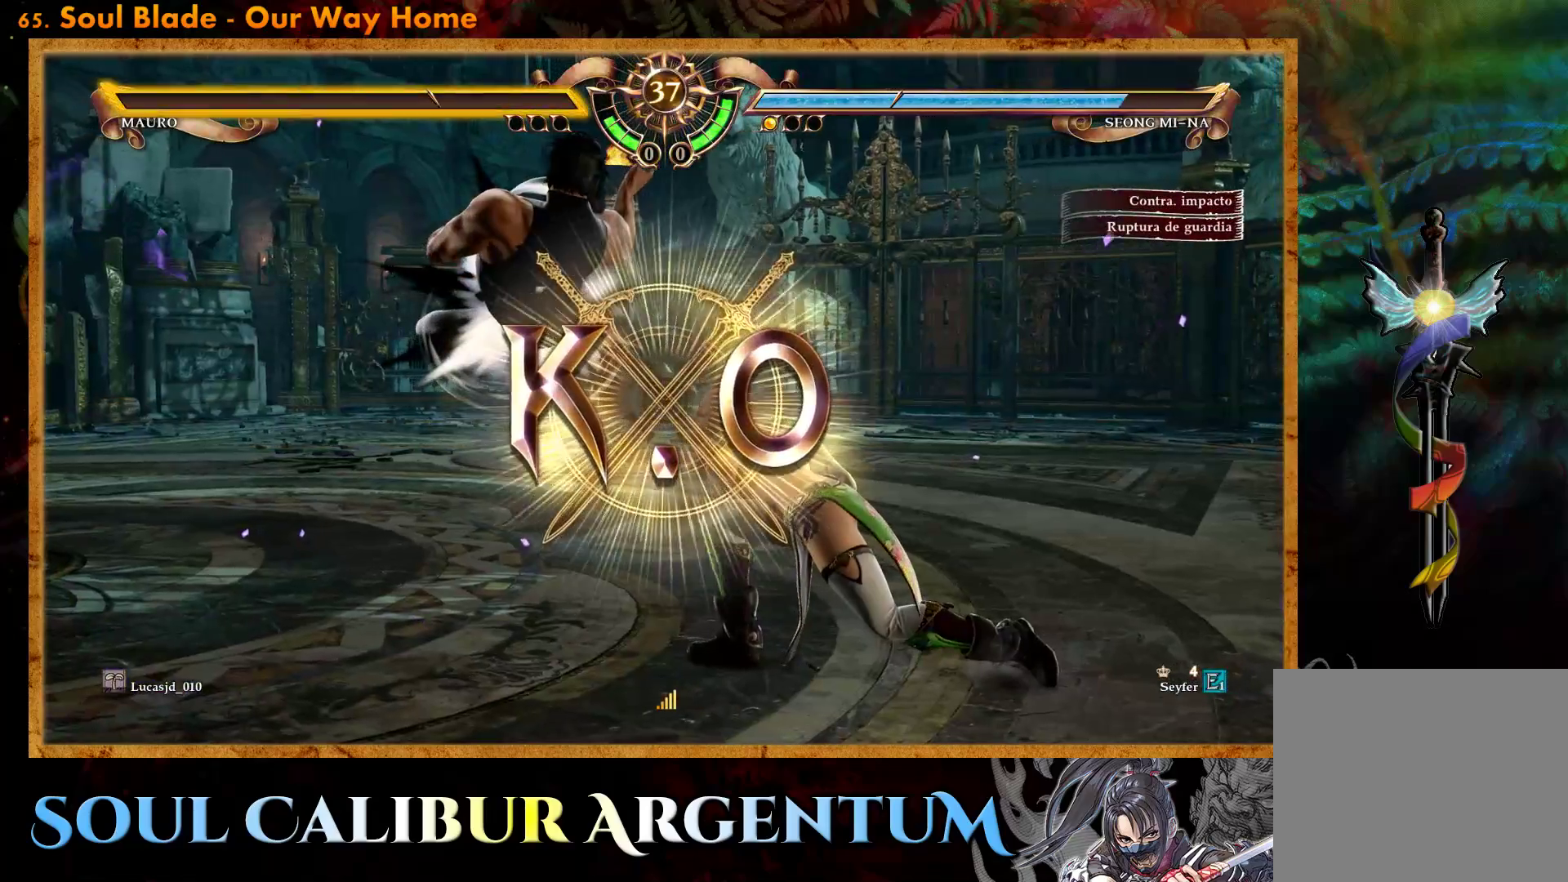
{"buttons": [], "events": []}
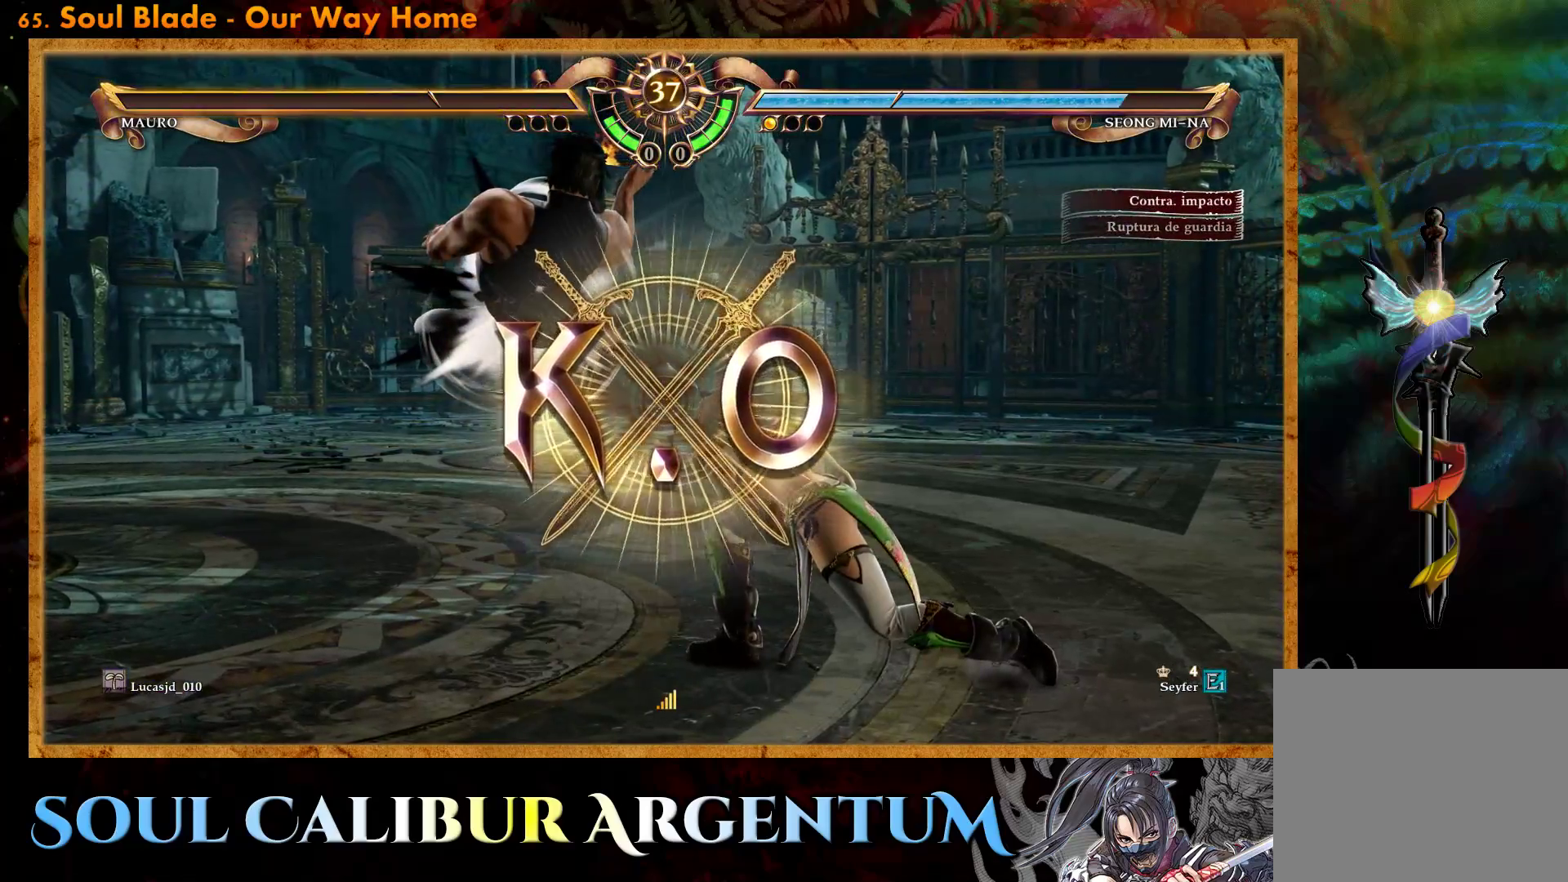
{"buttons": [], "events": []}
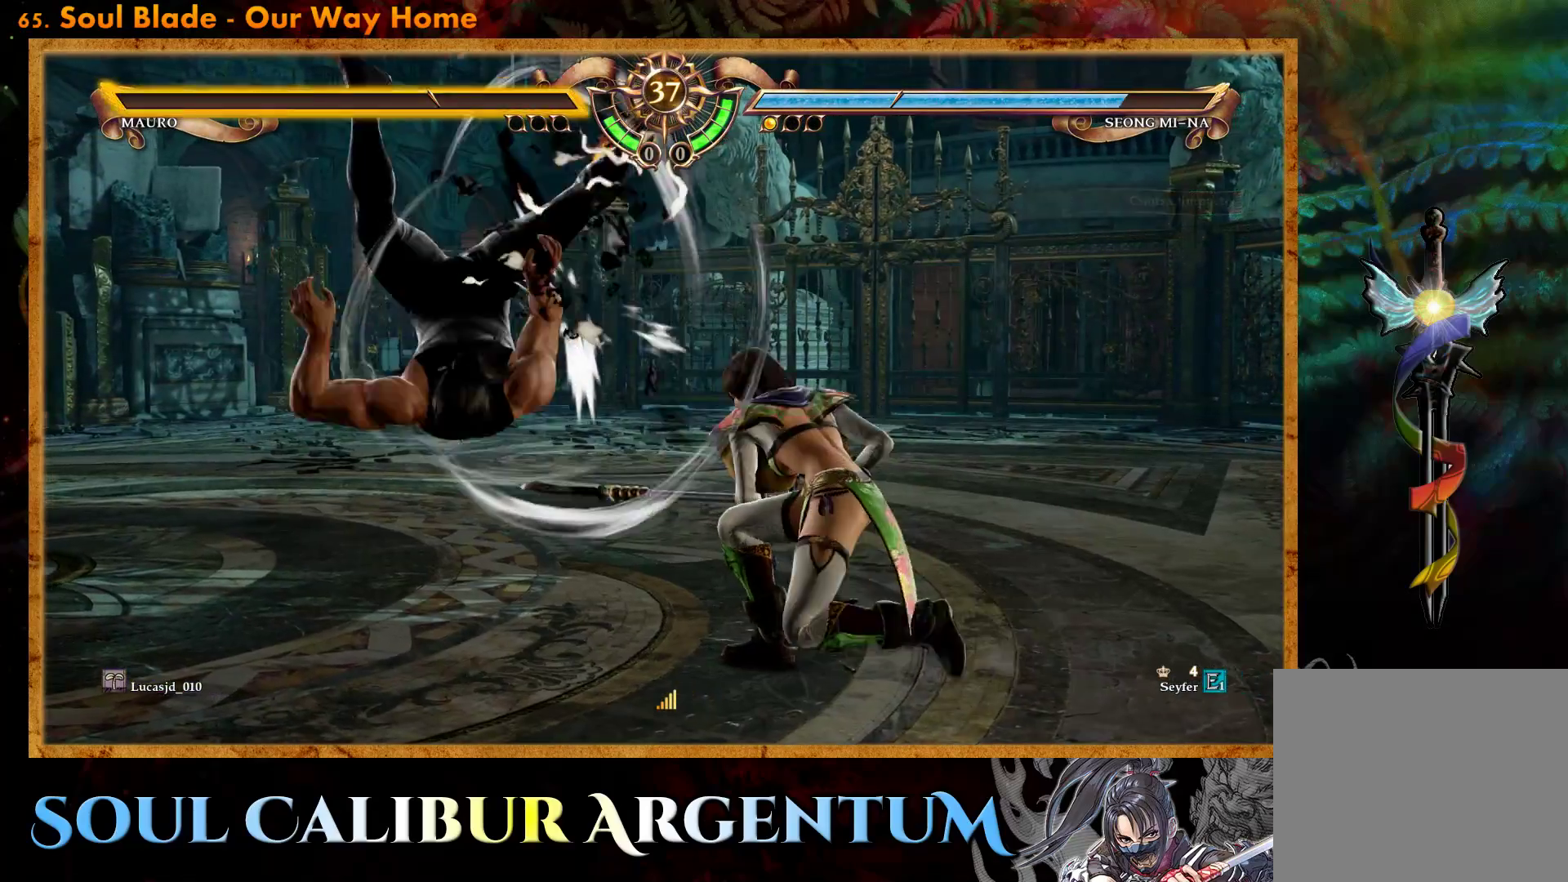
{"buttons": [], "events": []}
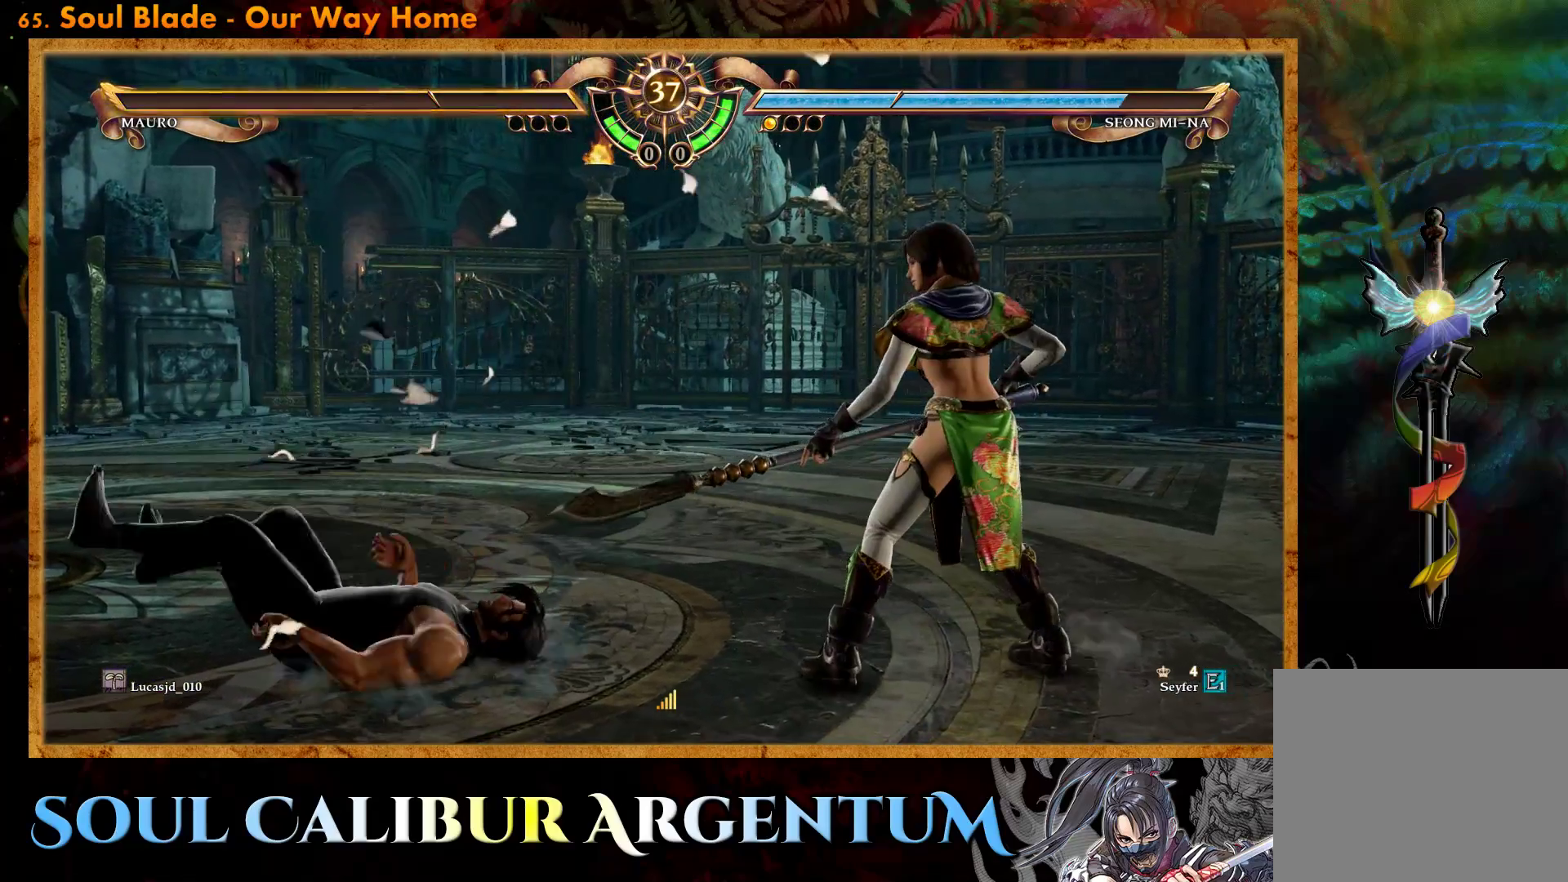
{"buttons": [], "events": []}
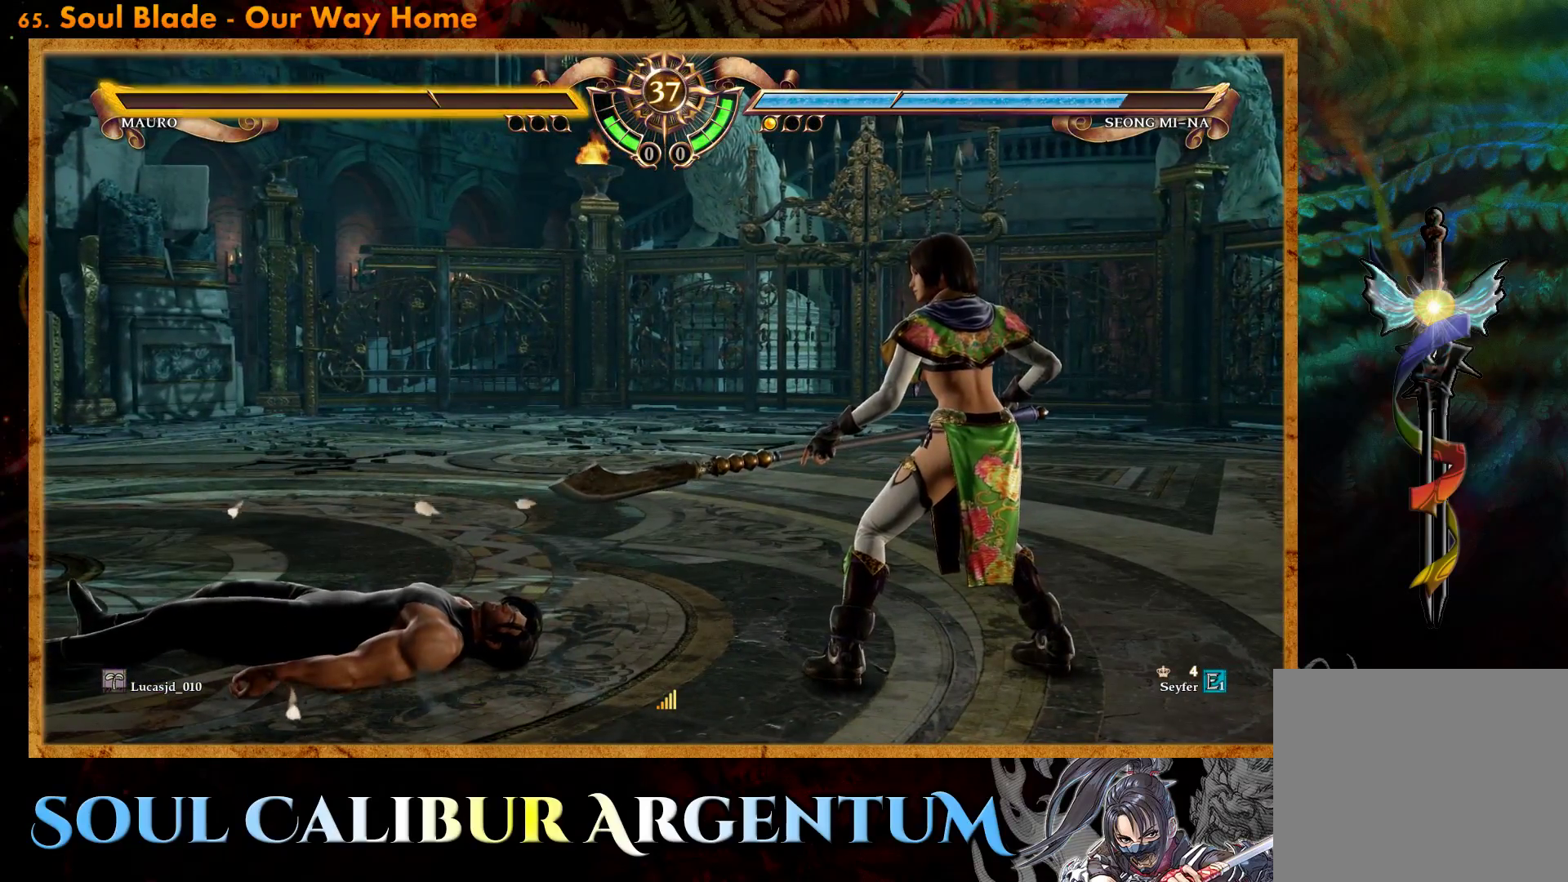
{"buttons": [], "events": []}
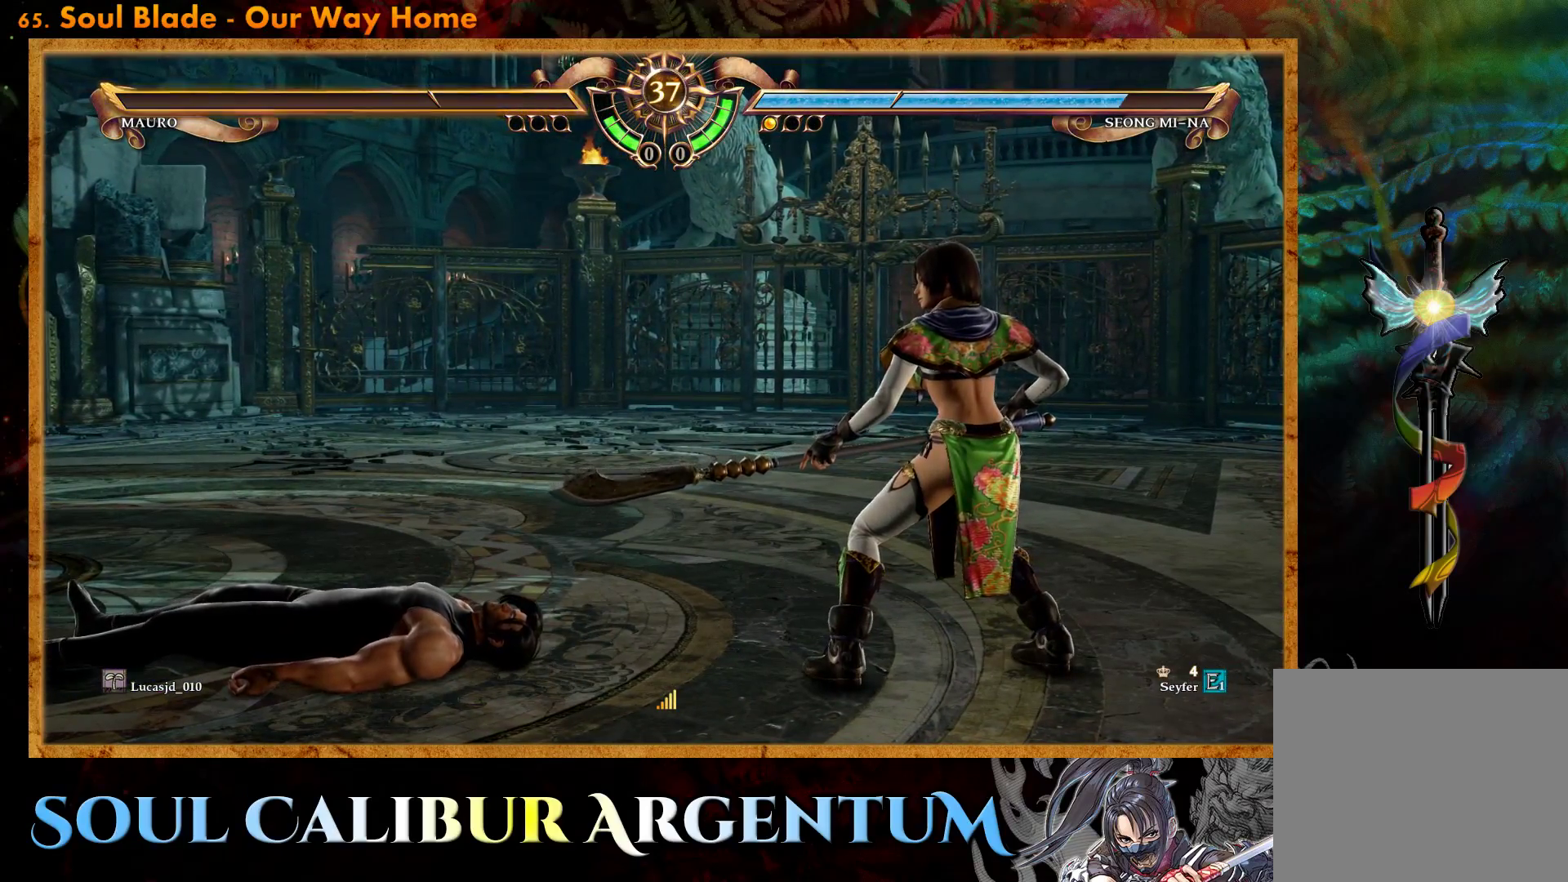
{"buttons": [], "events": []}
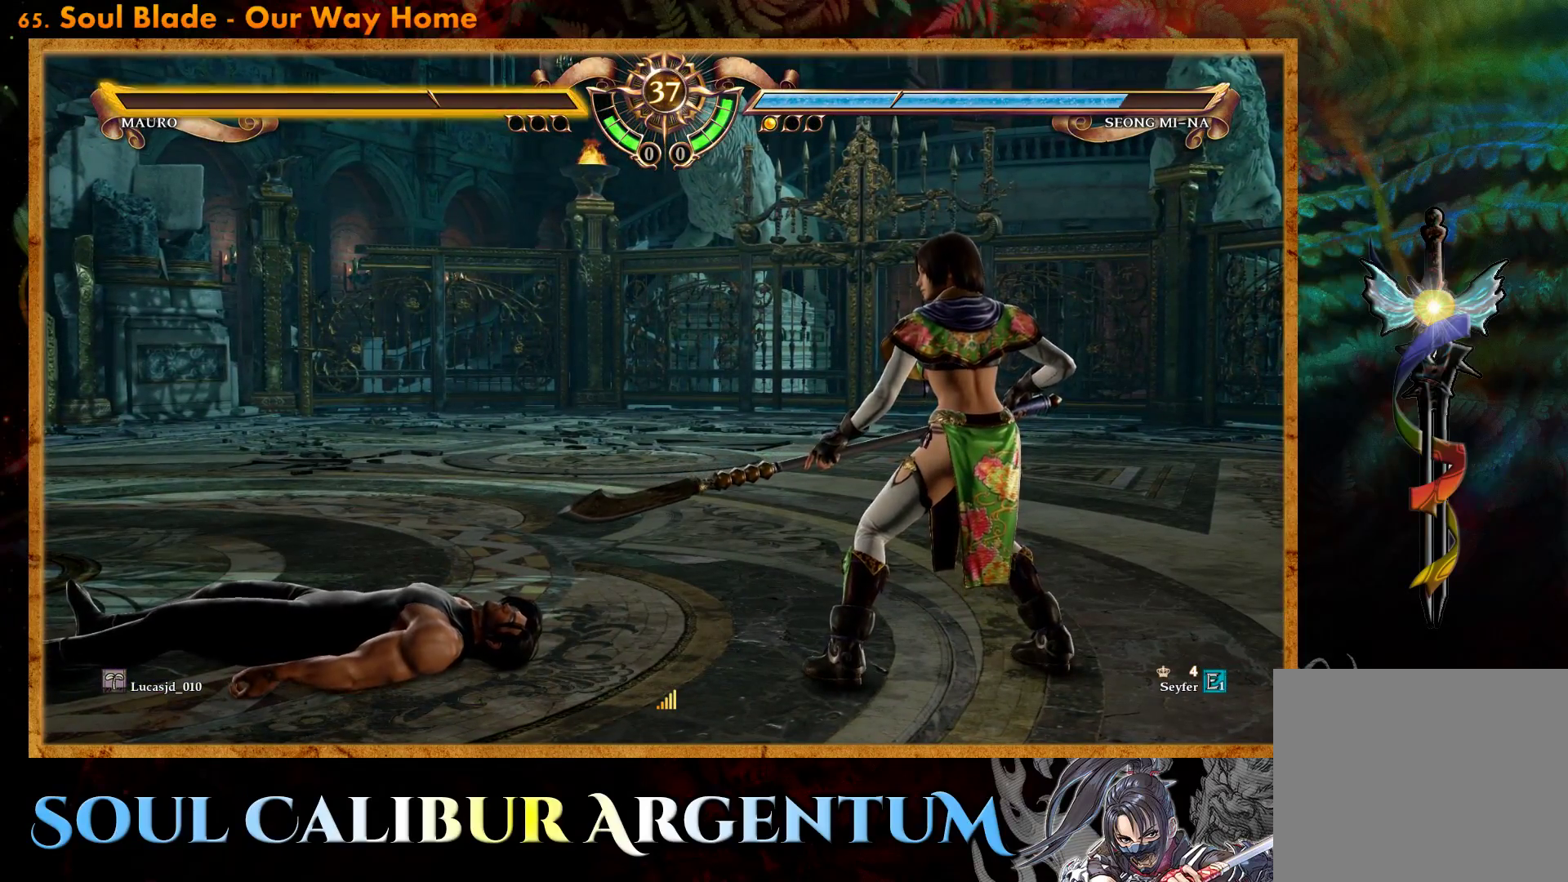
{"buttons": [], "events": []}
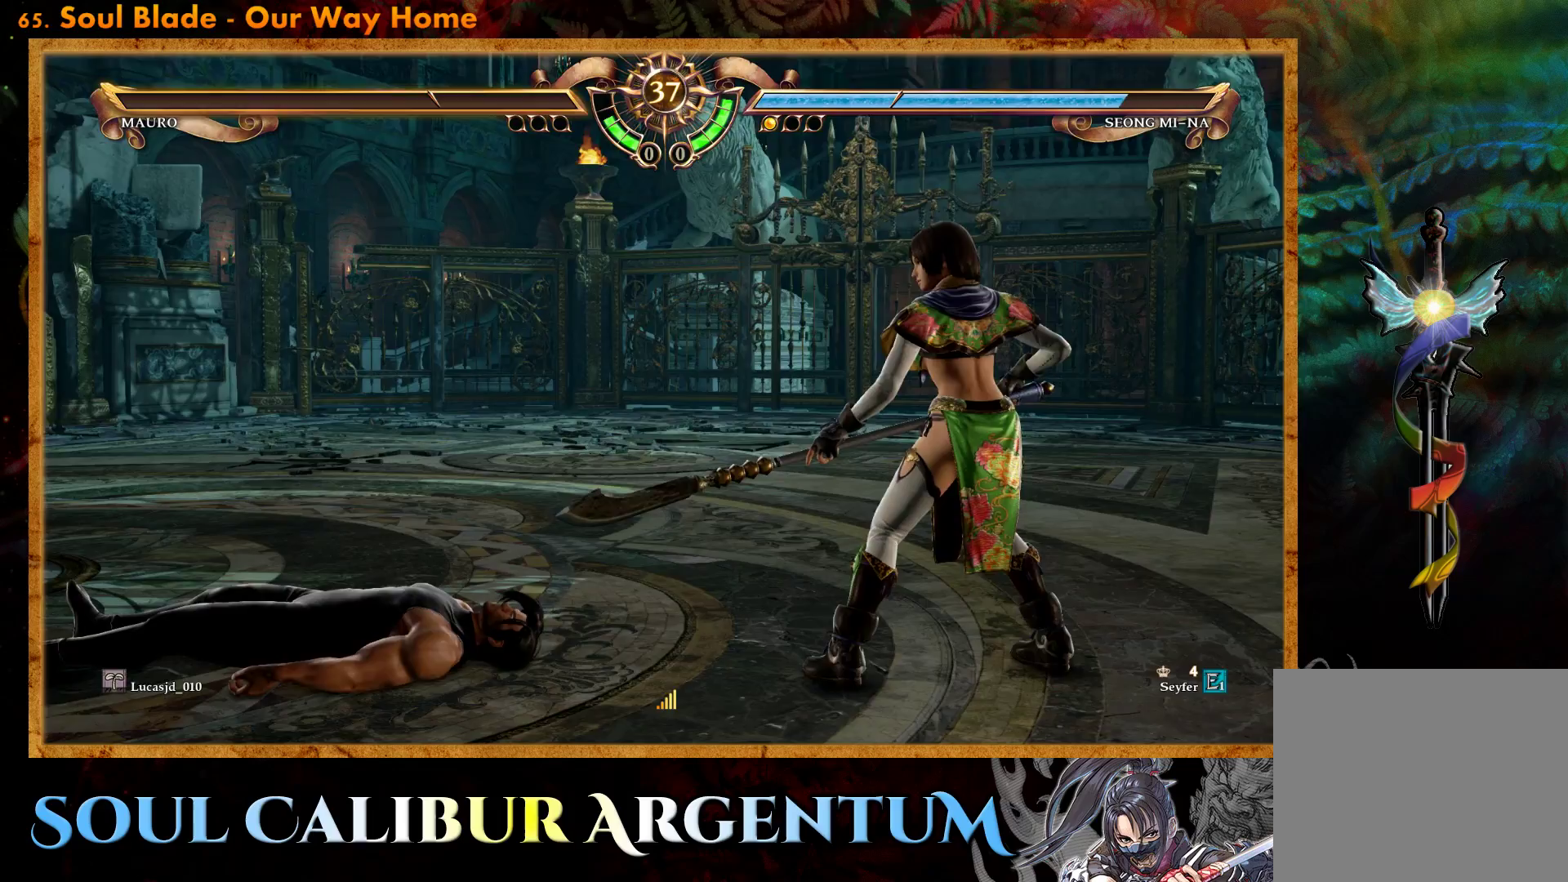
{"buttons": [], "events": []}
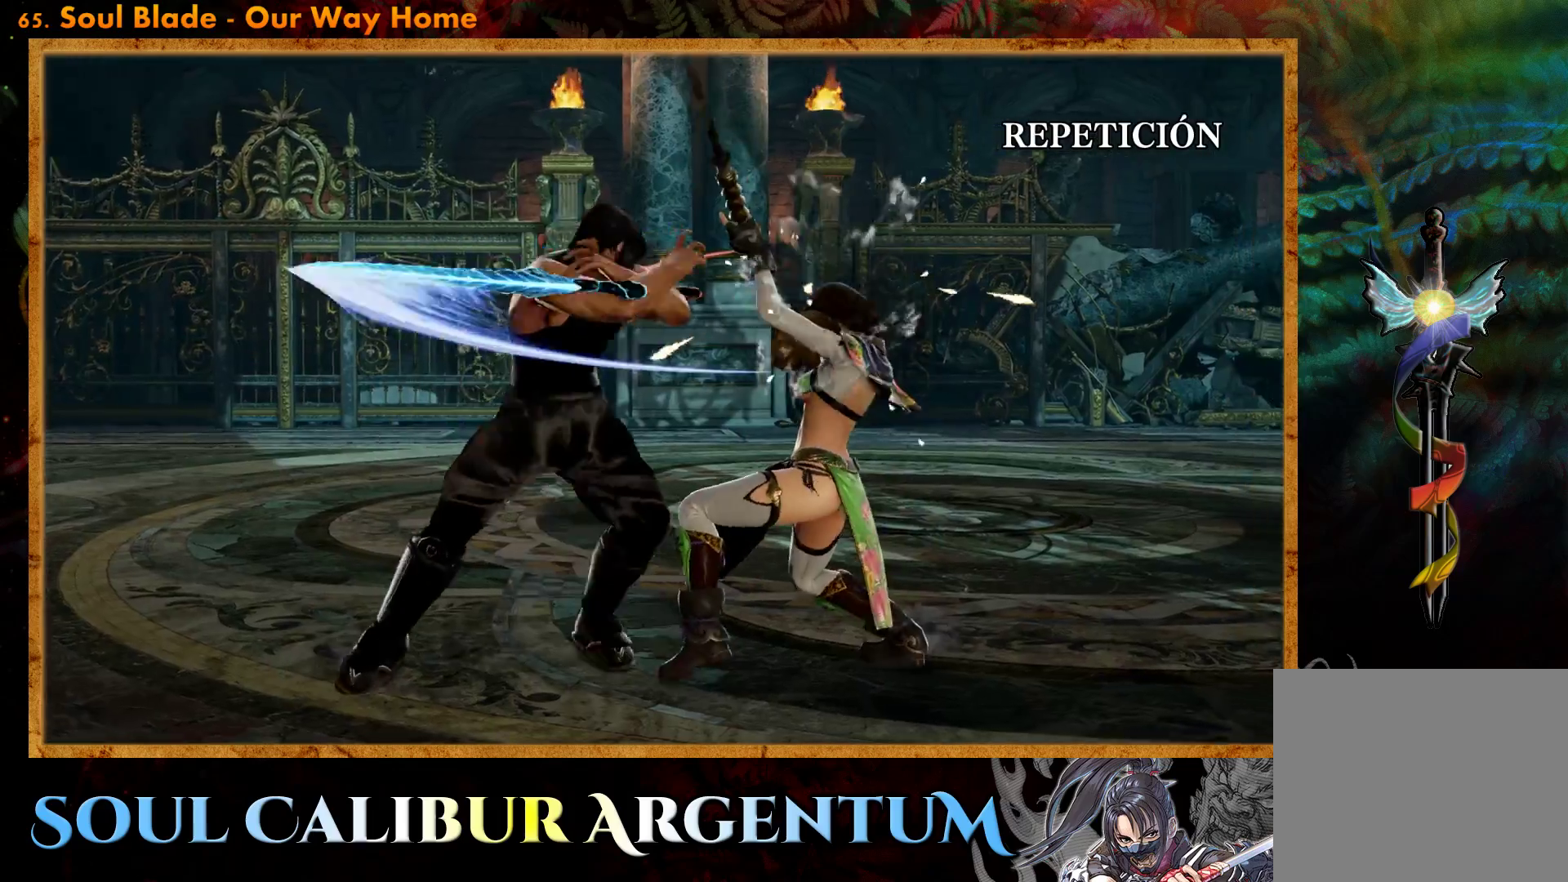
{"buttons": [], "events": [[183, "START", "down"], [467, "START", "up"]]}
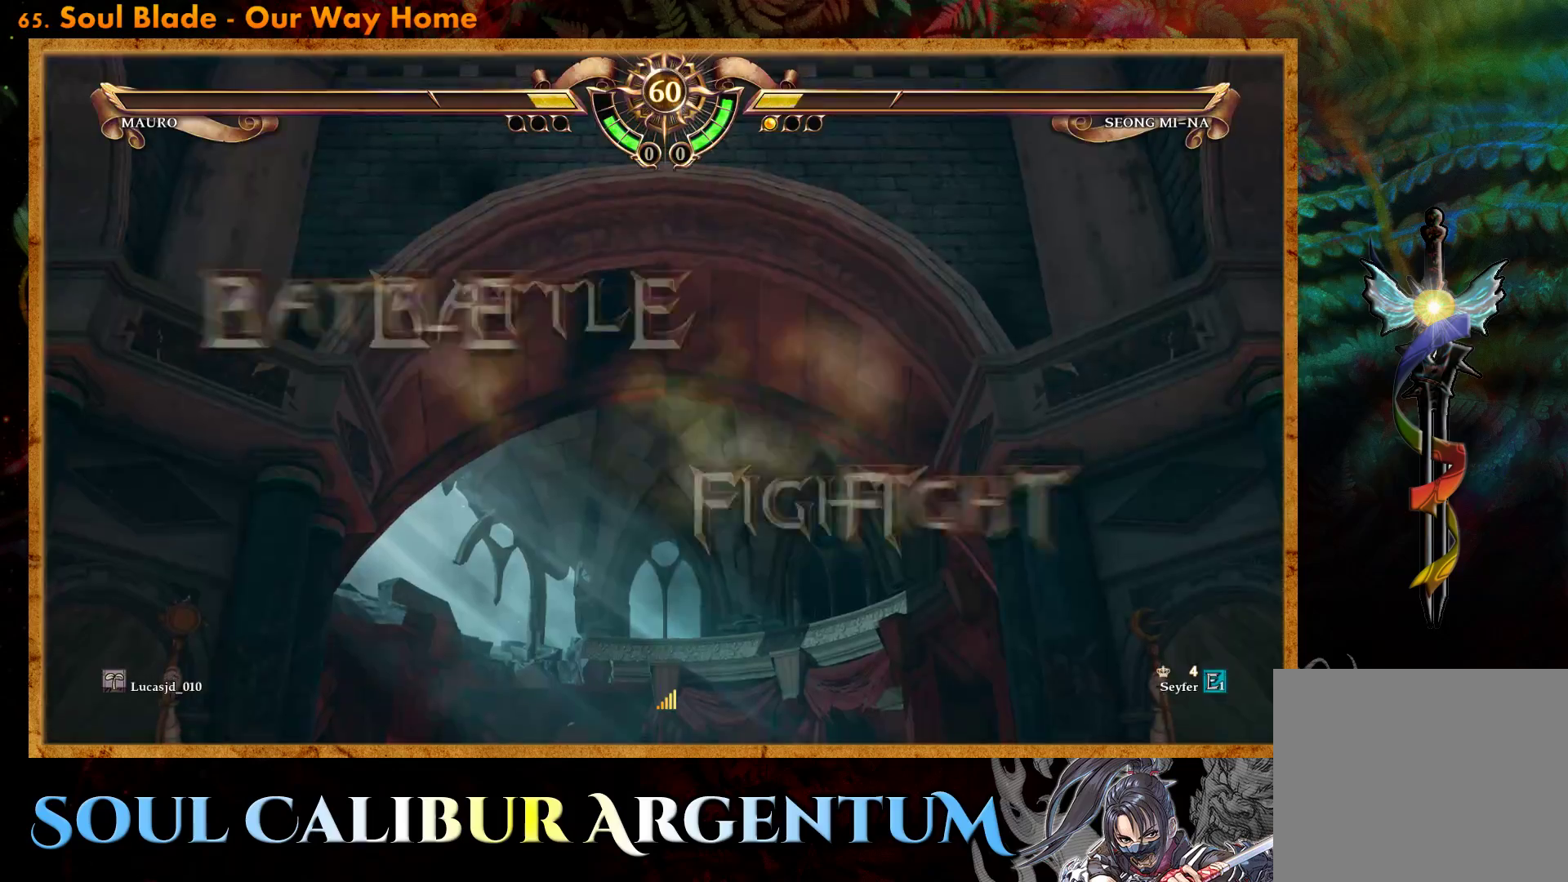
{"buttons": ["DPAD_LEFT"], "events": [[450, "DPAD_LEFT", "down"]]}
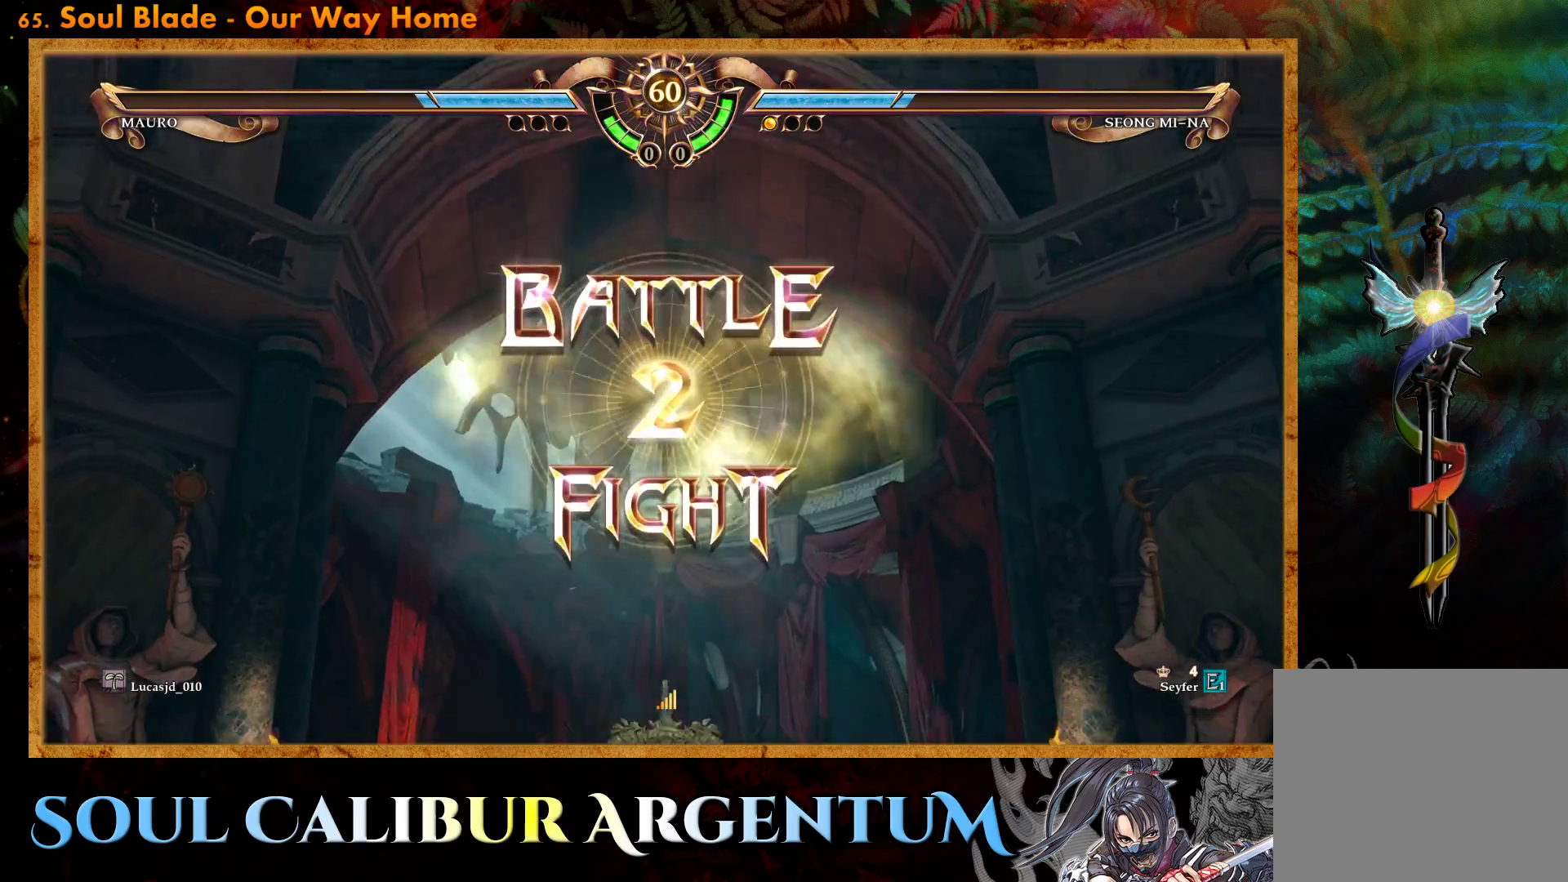
{"buttons": [], "events": [[50, "DPAD_LEFT", "up"], [233, "DPAD_LEFT", "down"], [383, "DPAD_LEFT", "up"]]}
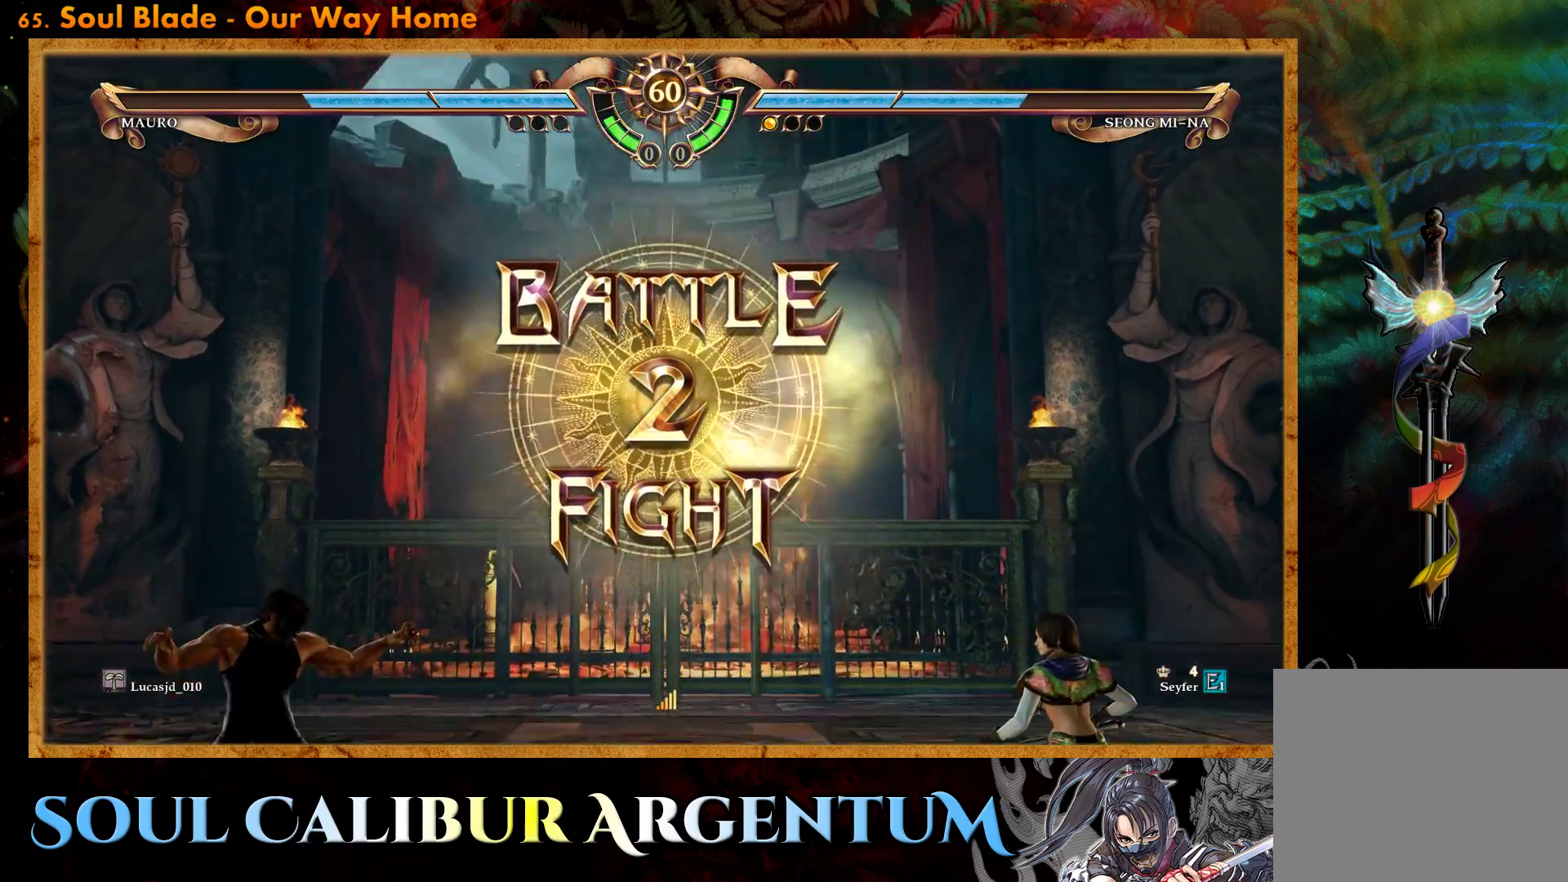
{"buttons": [], "events": [[200, "CROSS", "down"], [300, "CROSS", "up"], [367, "CROSS", "down"], [467, "CROSS", "up"]]}
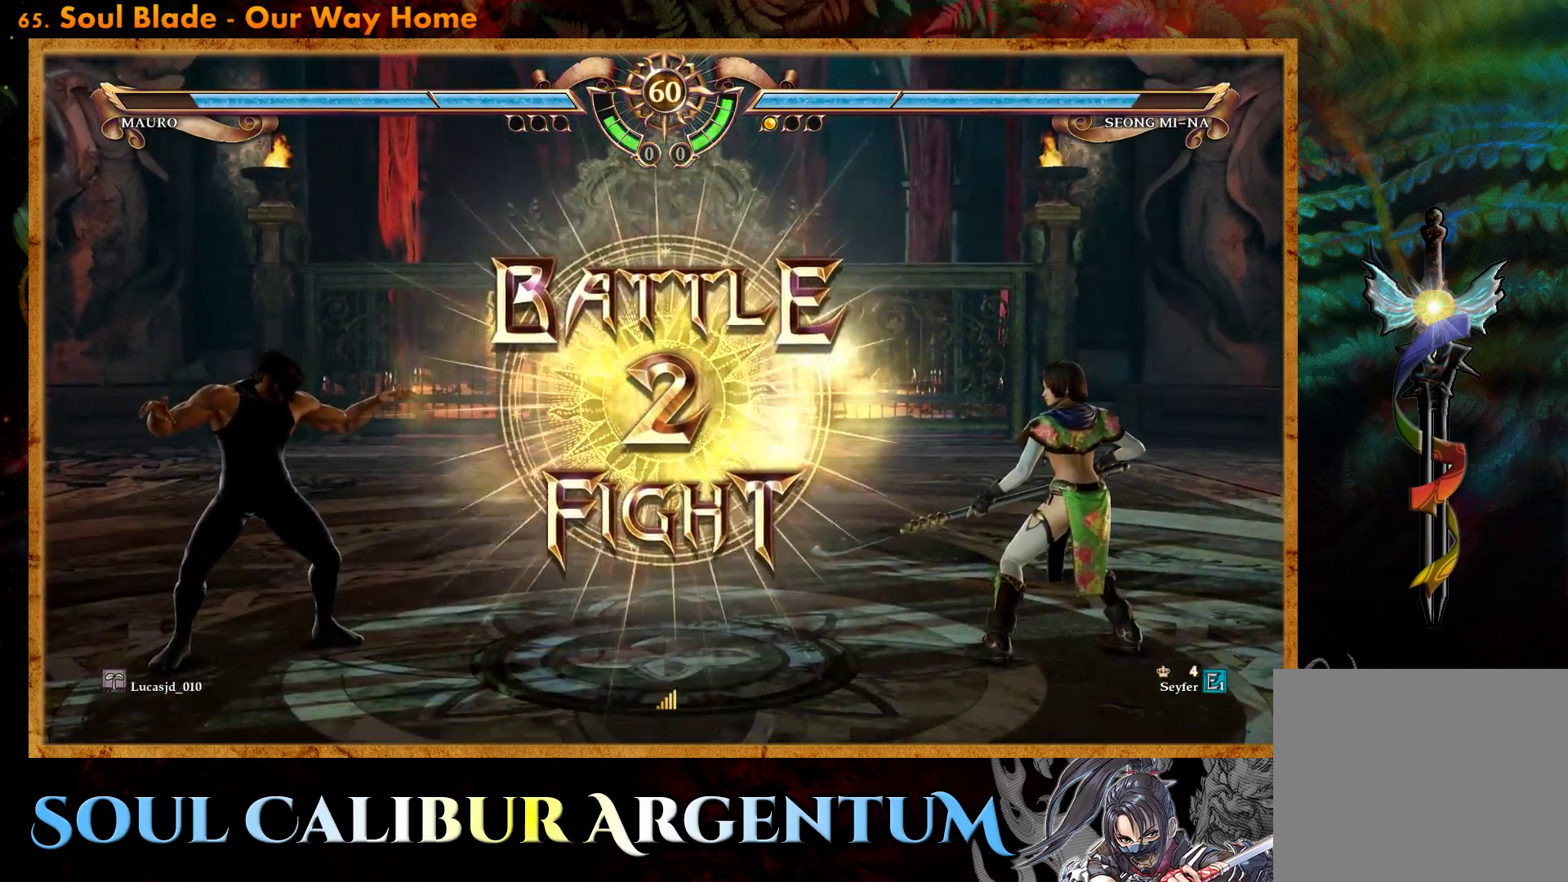
{"buttons": ["DPAD_DOWN"], "events": [[500, "DPAD_DOWN", "down"]]}
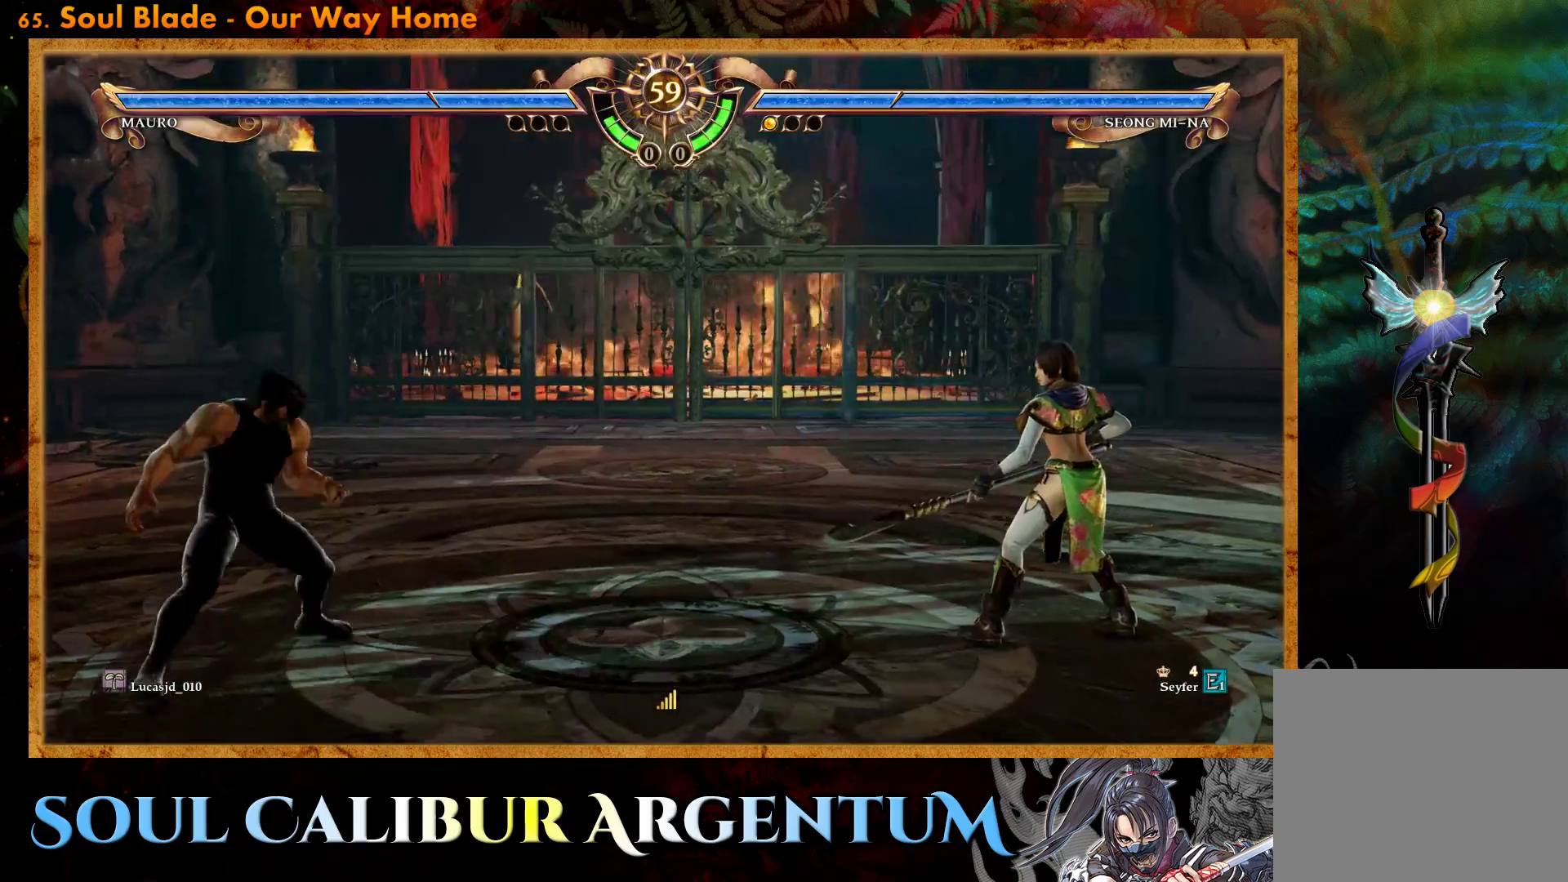
{"buttons": [], "events": [[33, "L2", "down"], [117, "DPAD_DOWN", "up"], [117, "L2", "up"]]}
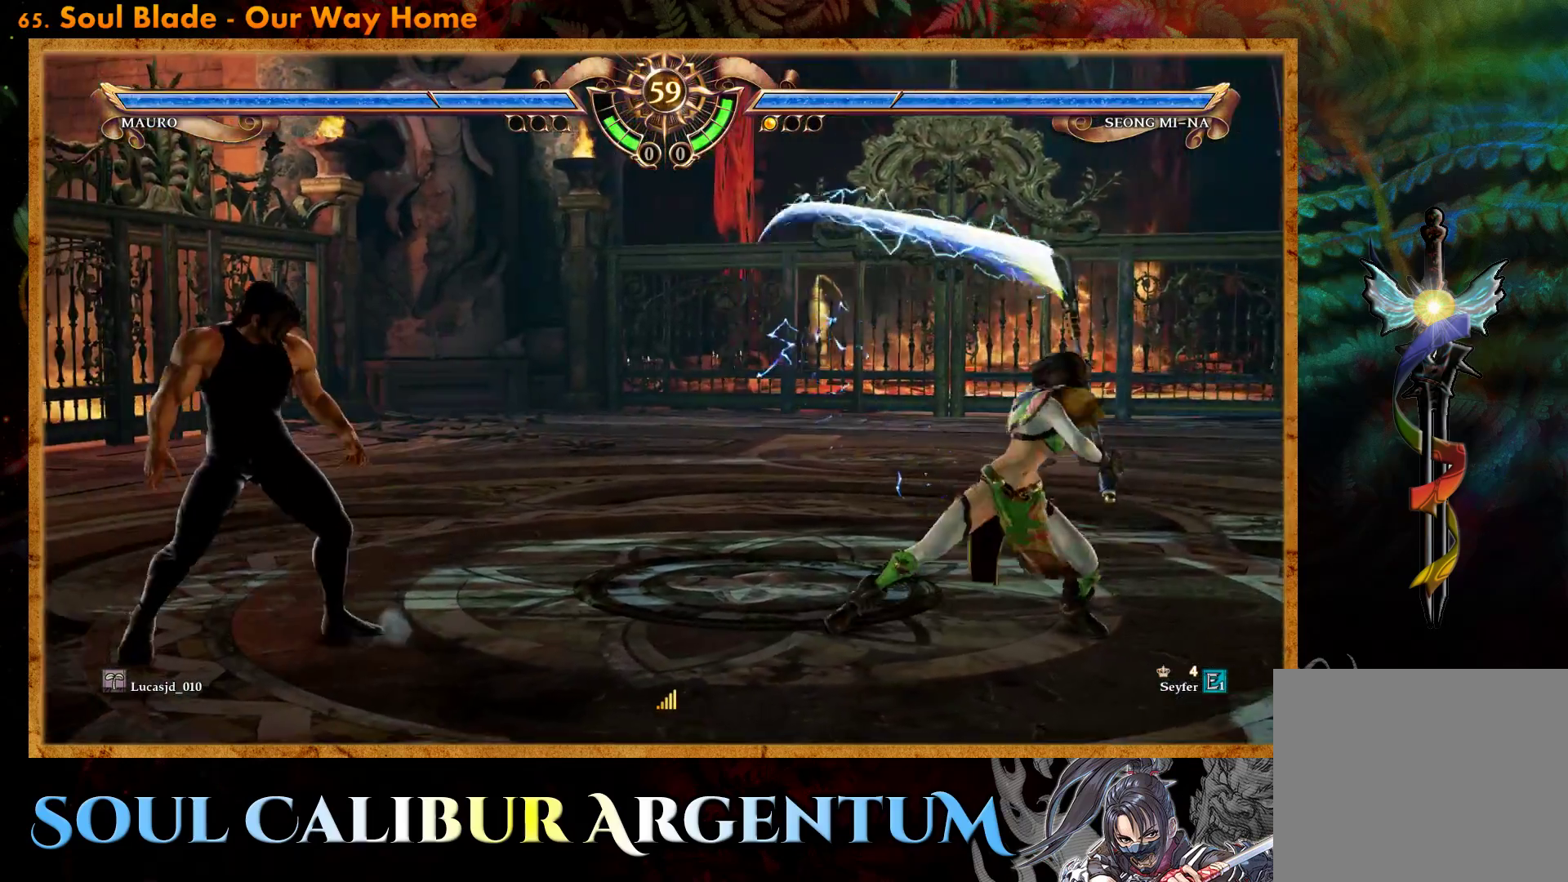
{"buttons": [], "events": []}
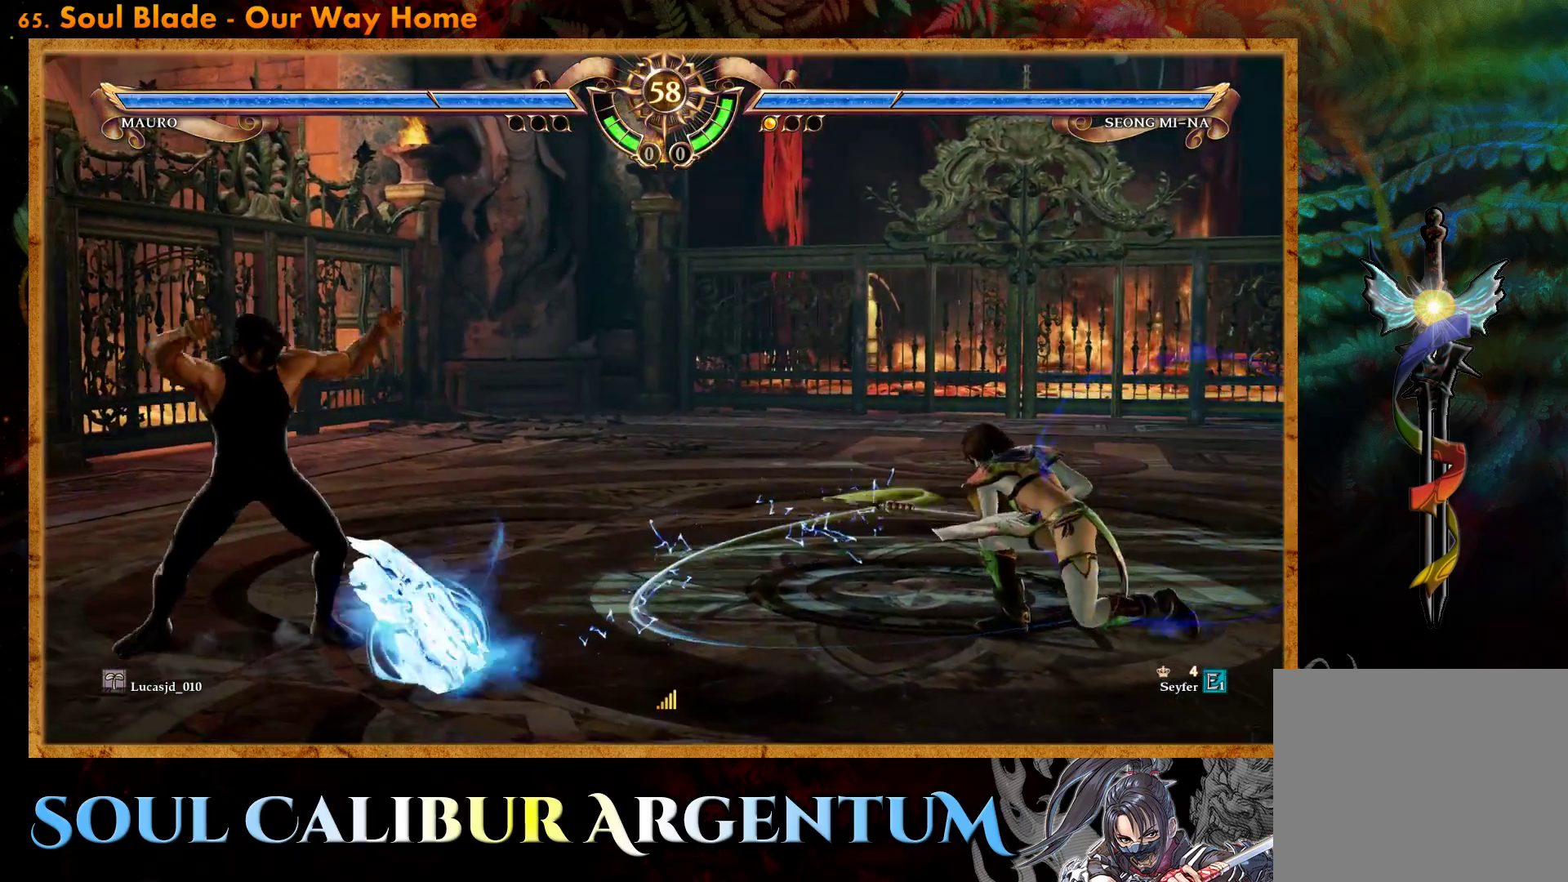
{"buttons": ["CROSS"], "events": [[433, "CROSS", "down"]]}
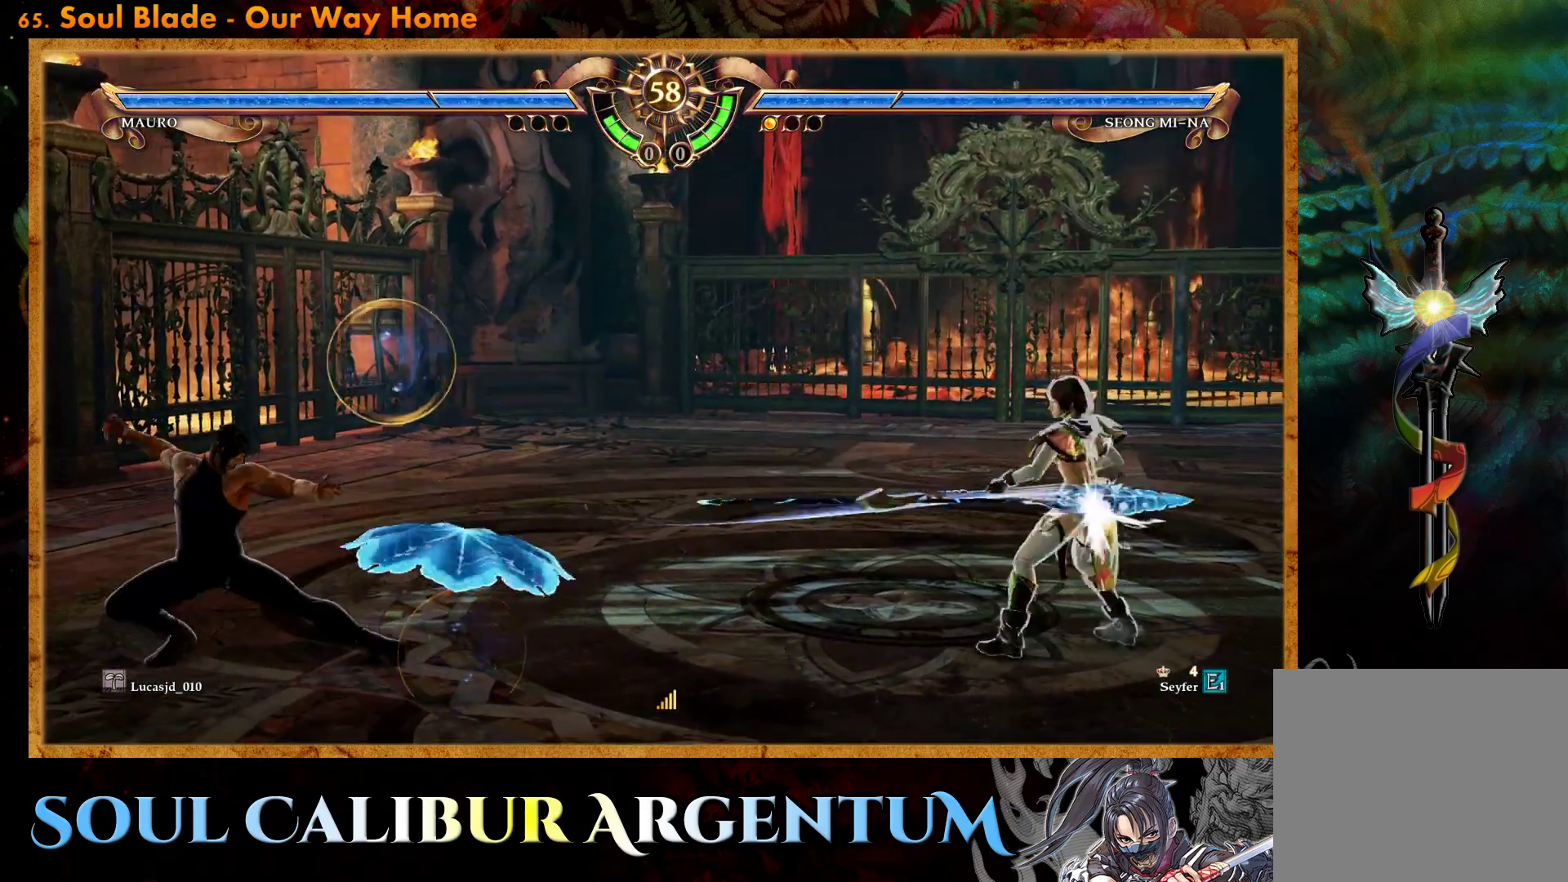
{"buttons": [], "events": [[383, "CROSS", "up"]]}
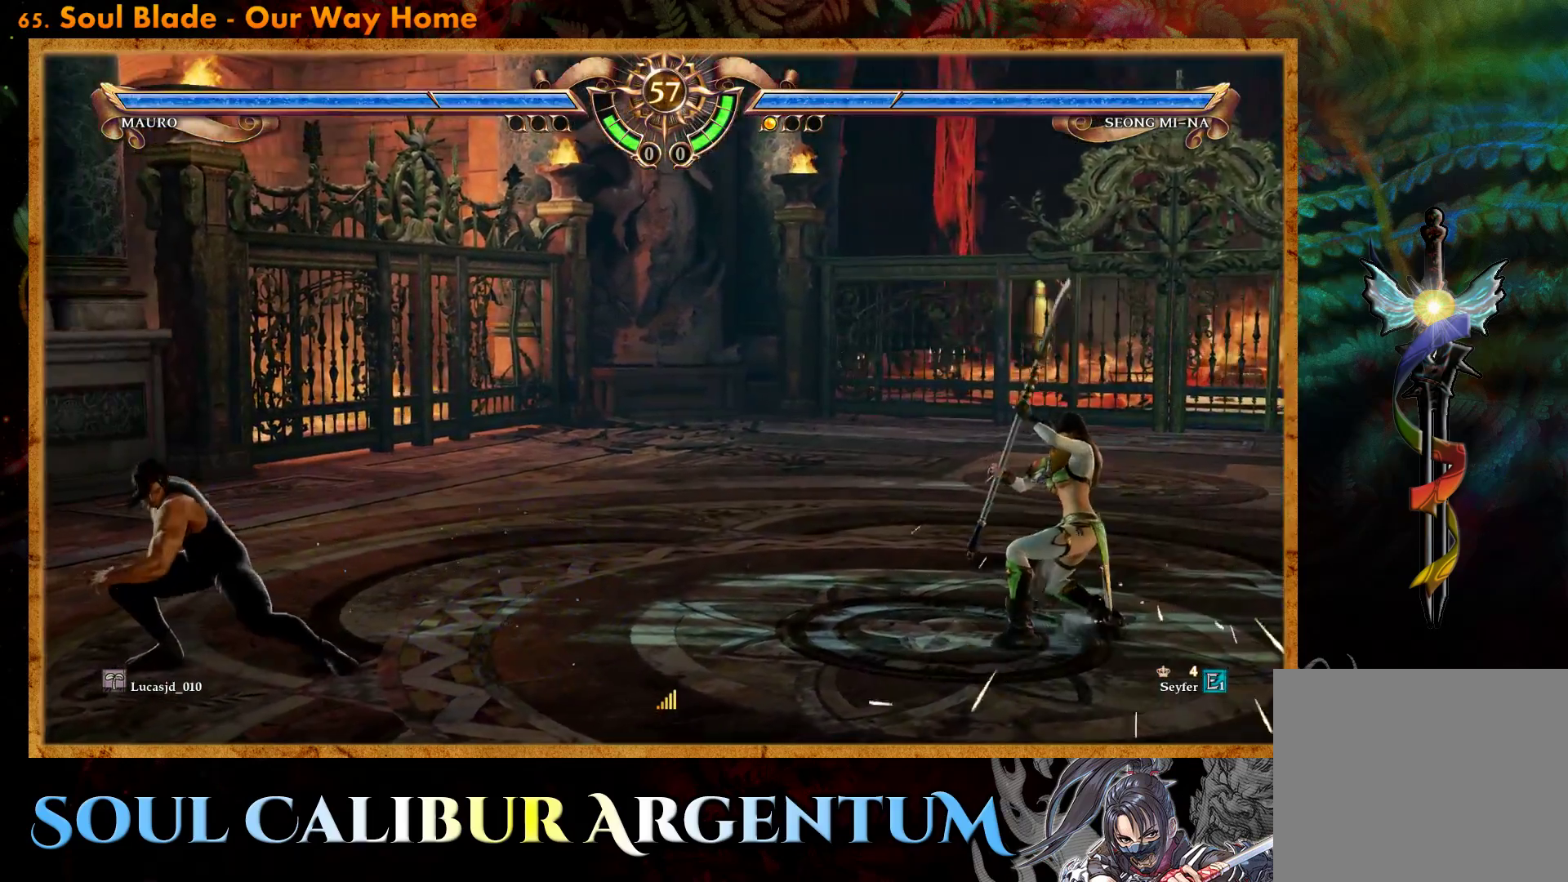
{"buttons": [], "events": [[167, "DPAD_LEFT", "down"], [233, "DPAD_LEFT", "up"], [367, "DPAD_RIGHT", "down"], [450, "DPAD_RIGHT", "up"]]}
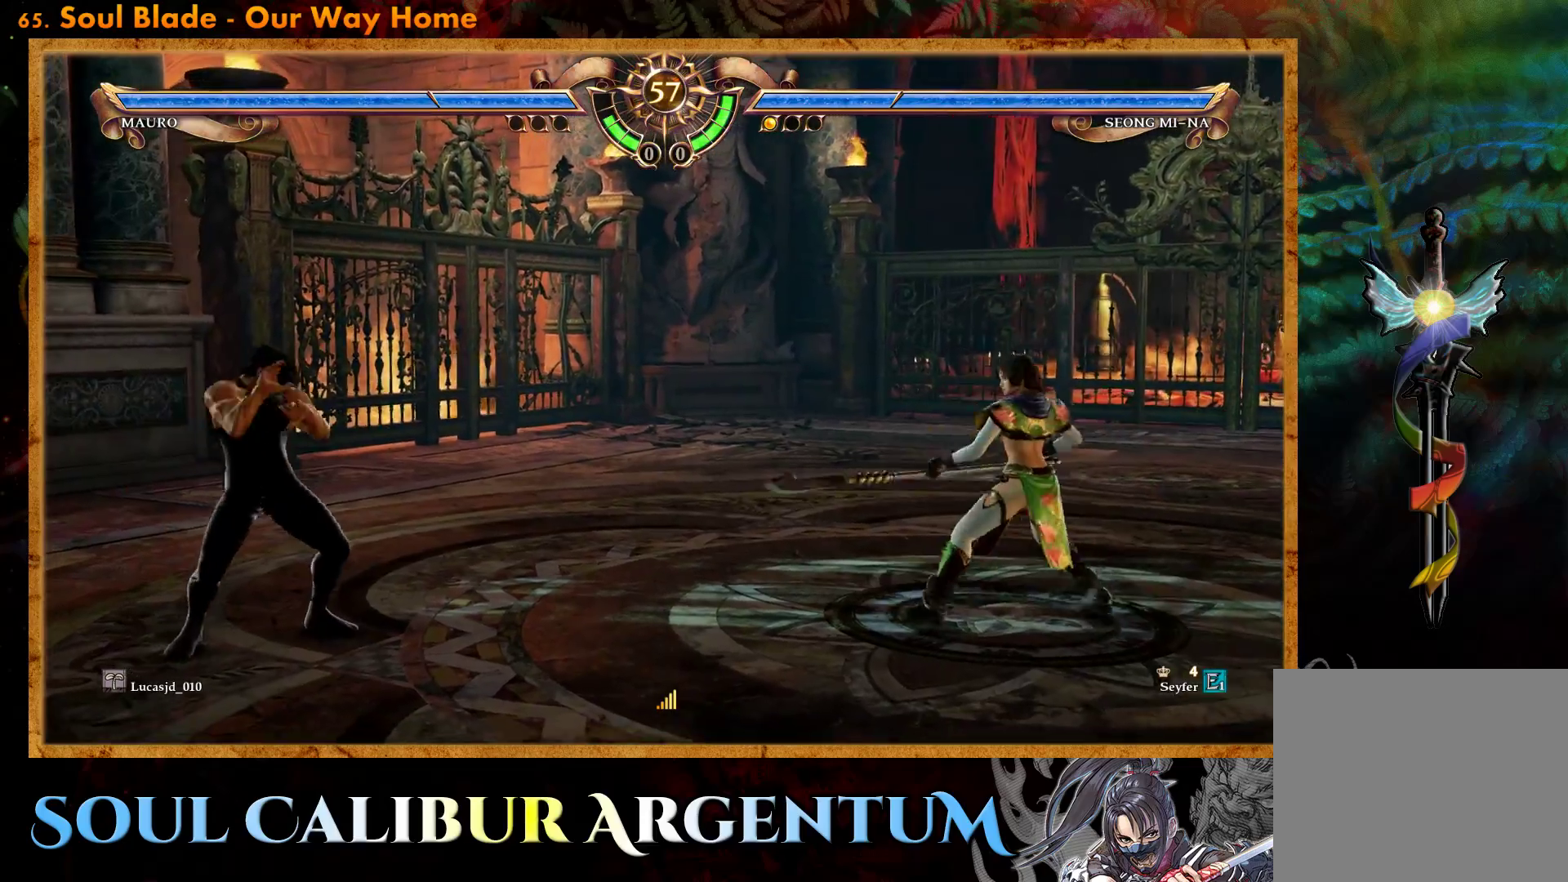
{"buttons": ["CROSS"], "events": [[67, "DPAD_RIGHT", "down"], [183, "DPAD_RIGHT", "up"], [417, "CROSS", "down"]]}
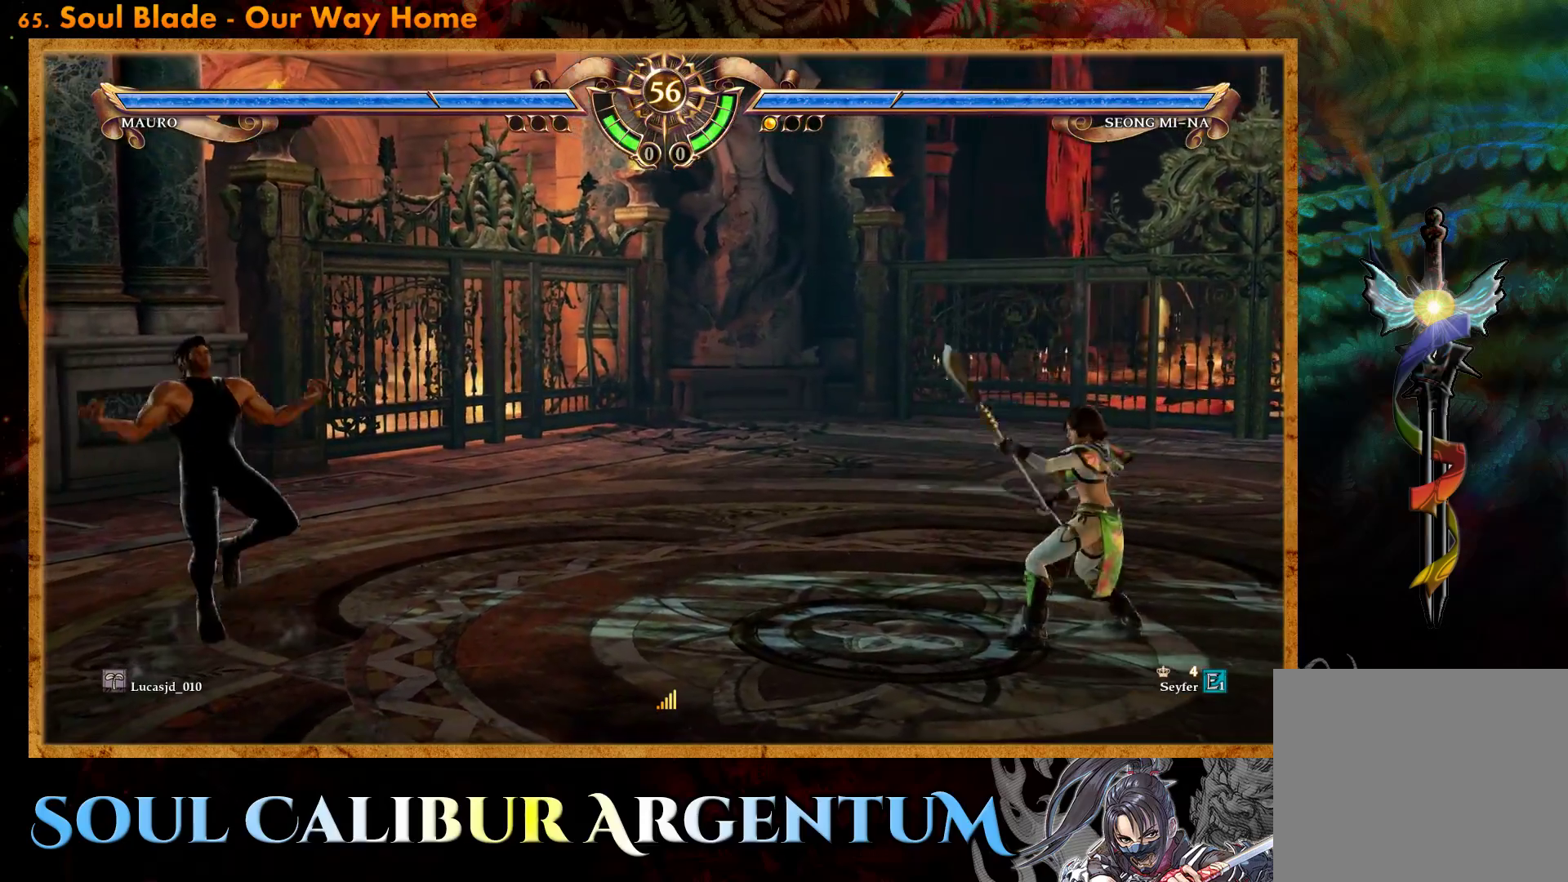
{"buttons": ["CROSS"], "events": [[33, "CROSS", "up"], [200, "DPAD_UP", "down"], [433, "CROSS", "down"], [433, "DPAD_UP", "up"]]}
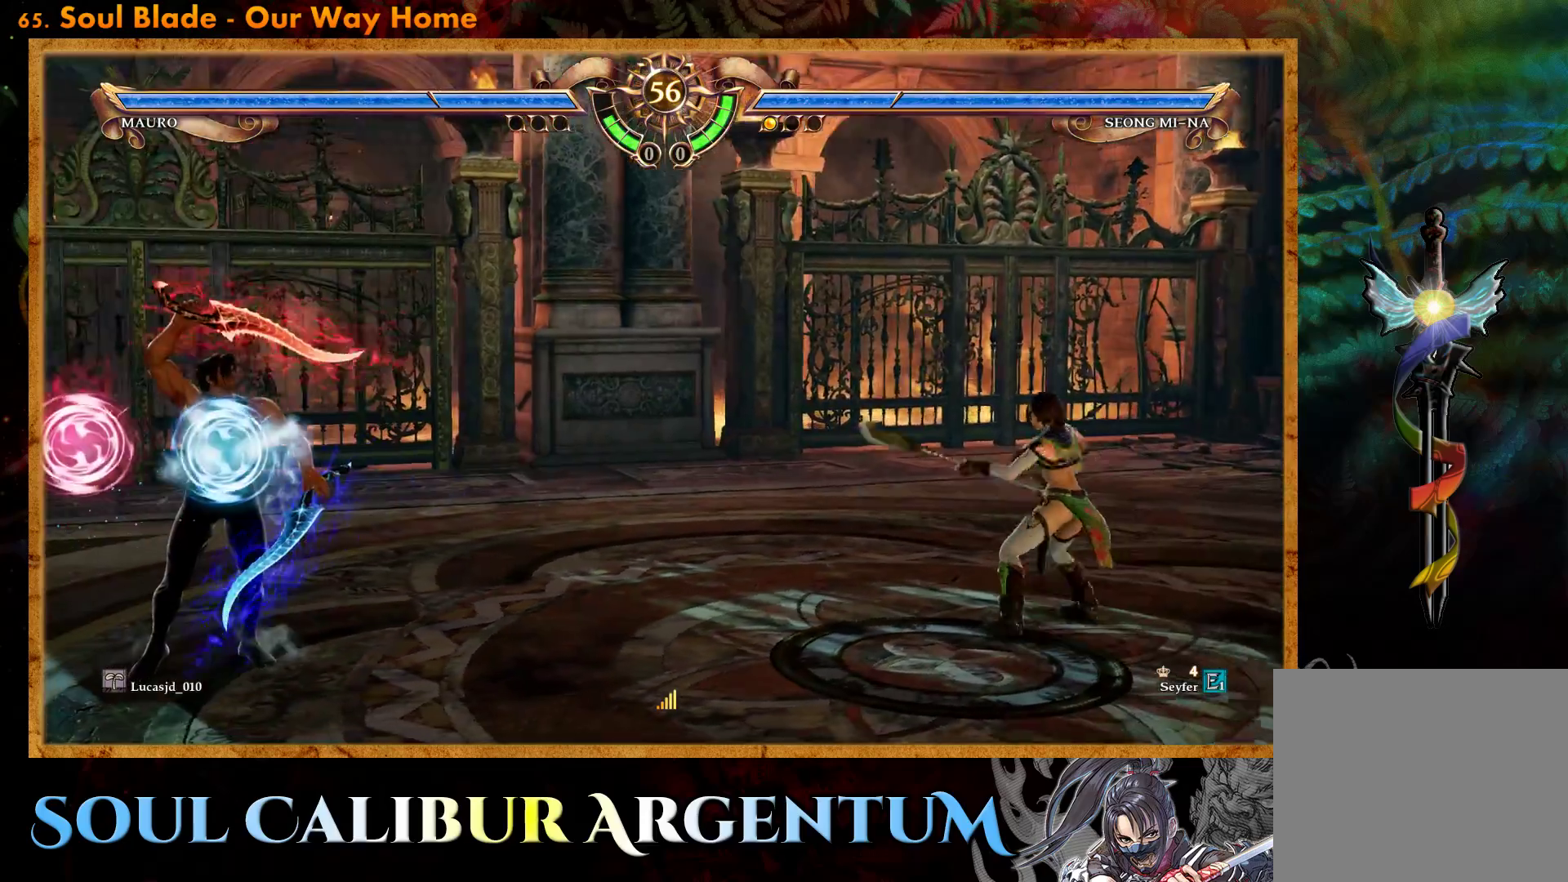
{"buttons": ["CROSS"], "events": [[333, "CROSS", "up"], [400, "CROSS", "down"]]}
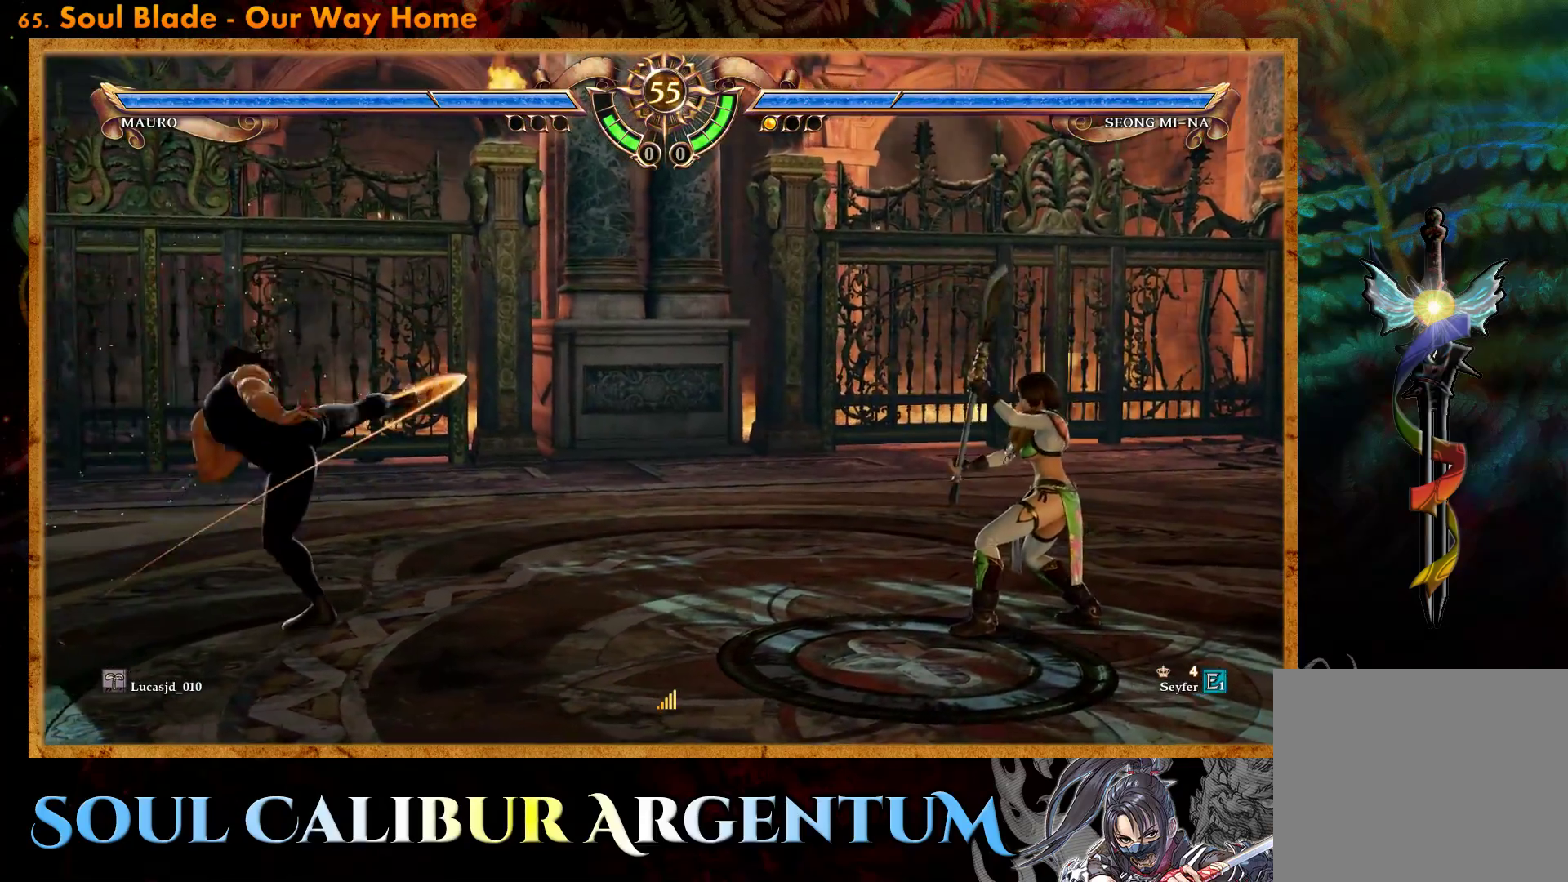
{"buttons": [], "events": [[33, "CROSS", "up"], [67, "CROSS", "down"], [300, "CROSS", "up"], [367, "DPAD_RIGHT", "down"], [483, "DPAD_RIGHT", "up"]]}